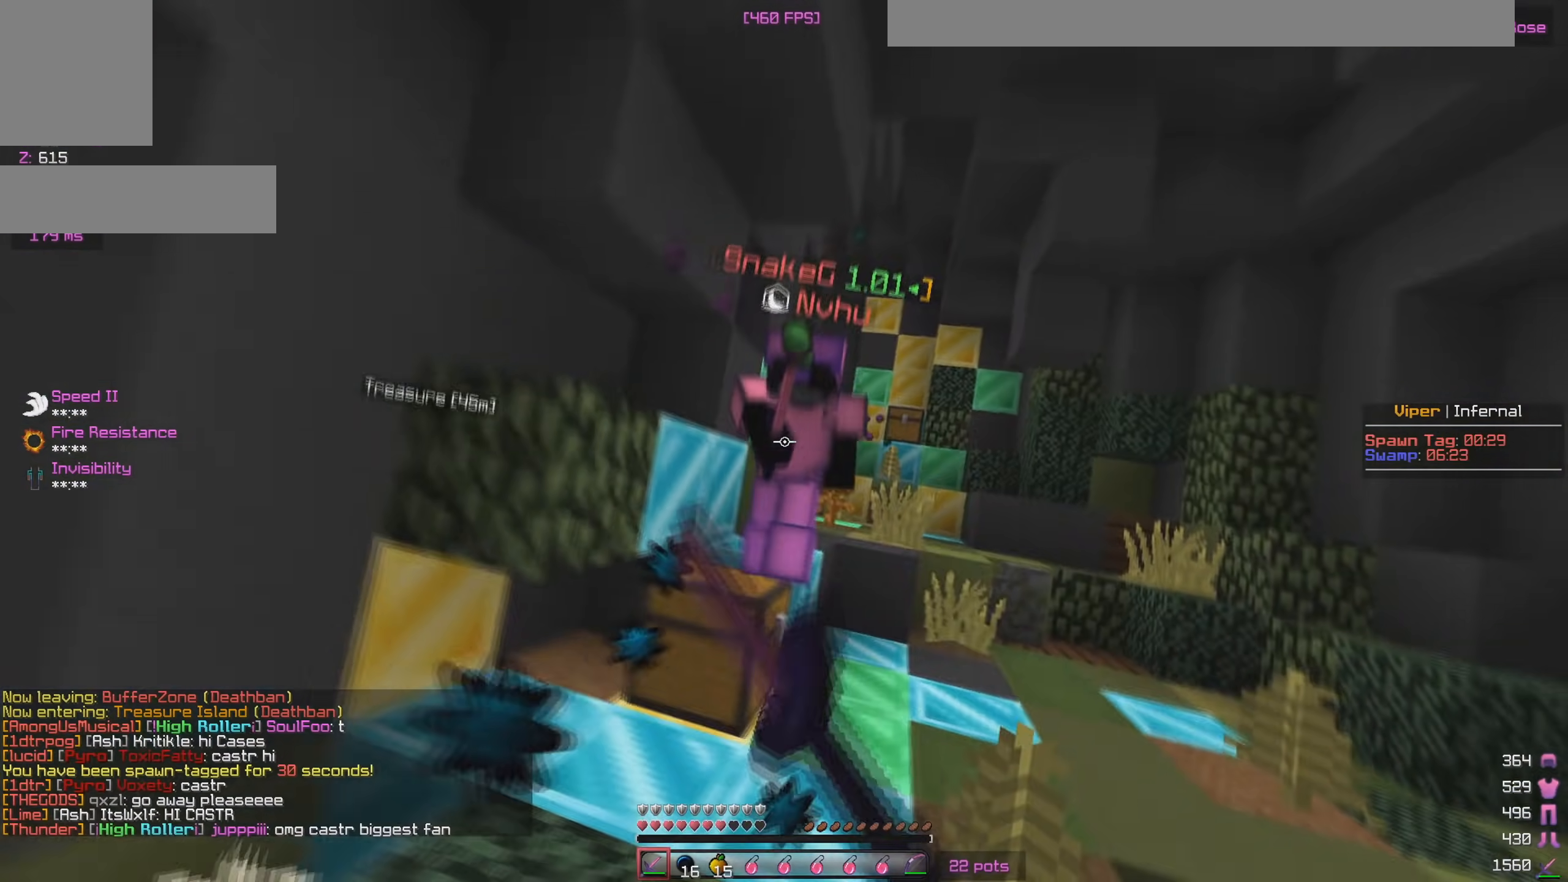
Gameplay with keyboard and mouse; each line is a JSON object with the keys and mouse buttons held at the frame after it. "events" lists presses ("down") and releases ("up") of "a", "d", "s", "w", "mouse_left" and "mouse_right" between this image and that frame as [ms after this image, input, new state], when the widget could be followed in between. "mouse_left", "mouse_right" = the "left", "right" buttons of the "mouse" list. No other keys are recorded. Fast repeated clicks can show as one long hold. Mouse movement is not recorded.
{"keys": ["d", "w"], "mouse": ["left"], "events": []}
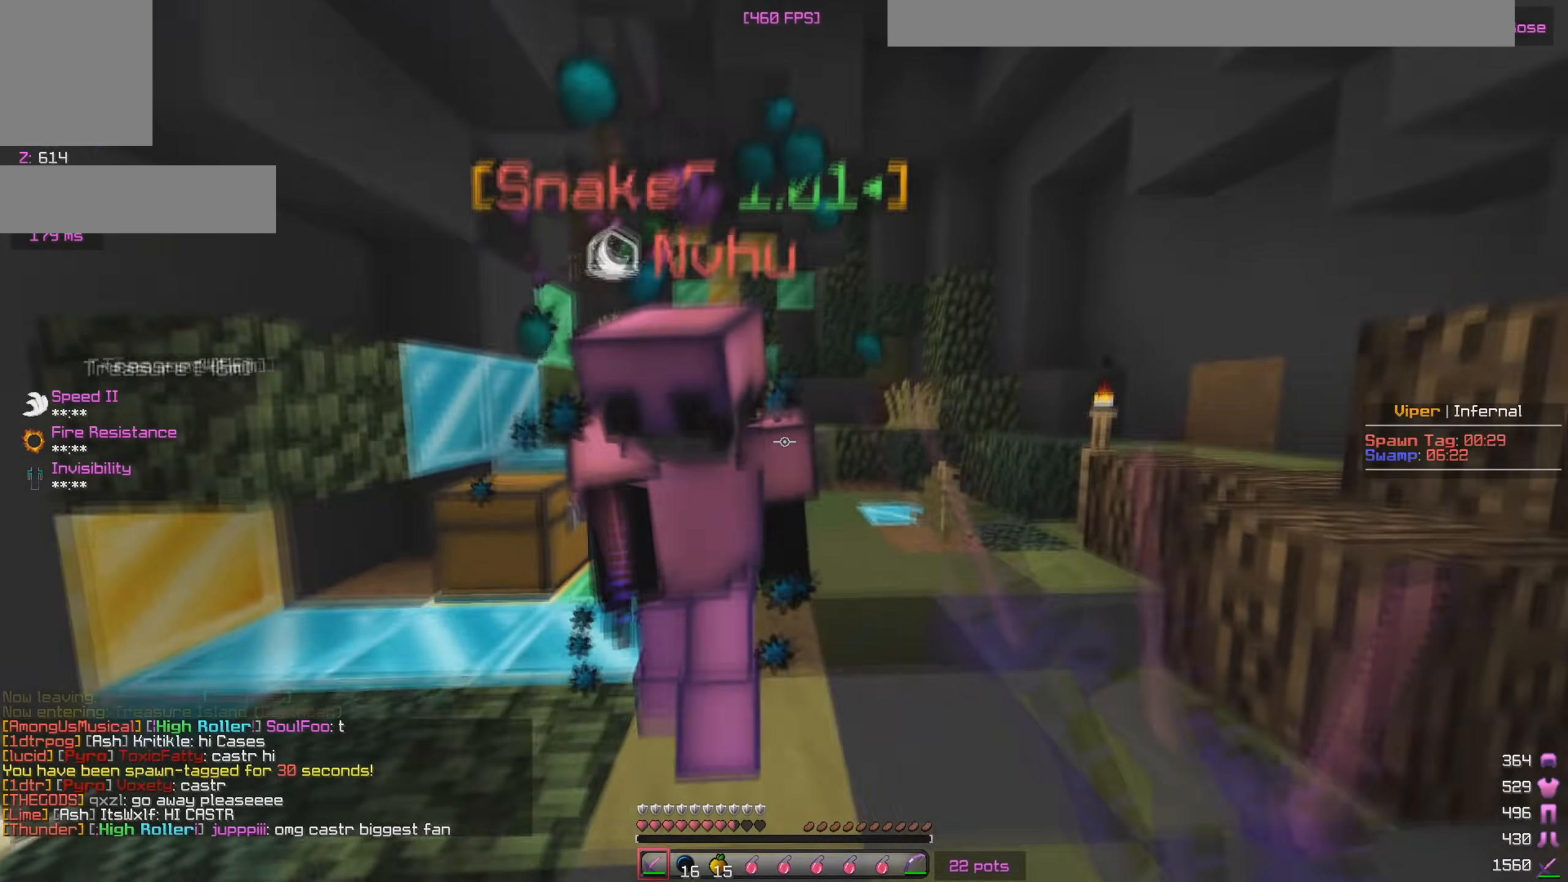
{"keys": ["w"], "mouse": ["left"], "events": [[100, "mouse_left", "up"], [183, "w", "up"], [250, "mouse_left", "down"], [283, "d", "up"], [400, "w", "down"]]}
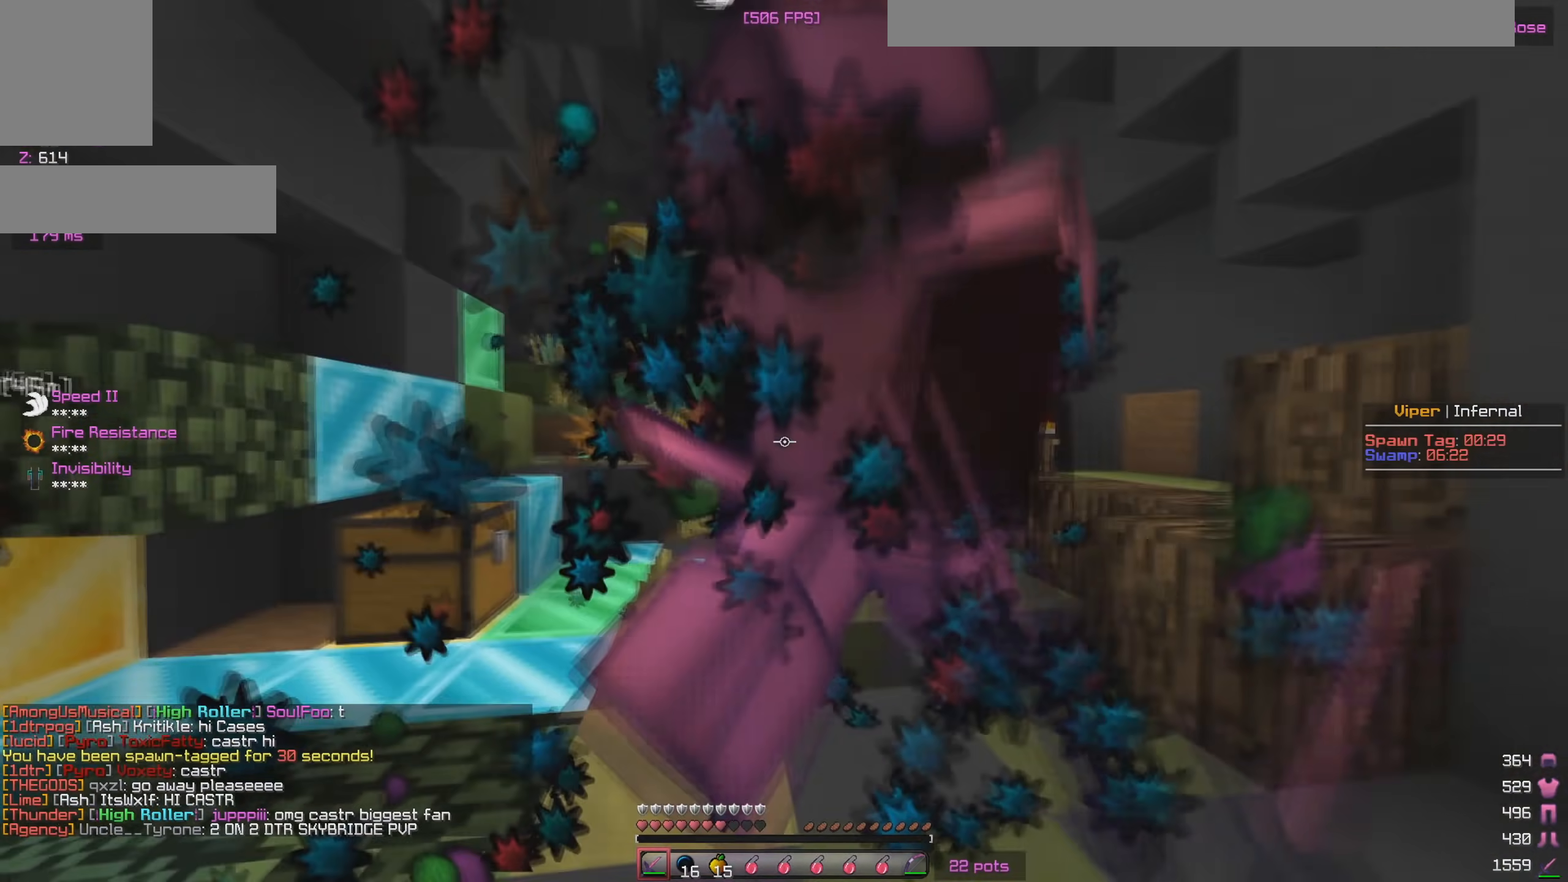
{"keys": ["d", "w"], "mouse": ["left"], "events": [[217, "d", "down"]]}
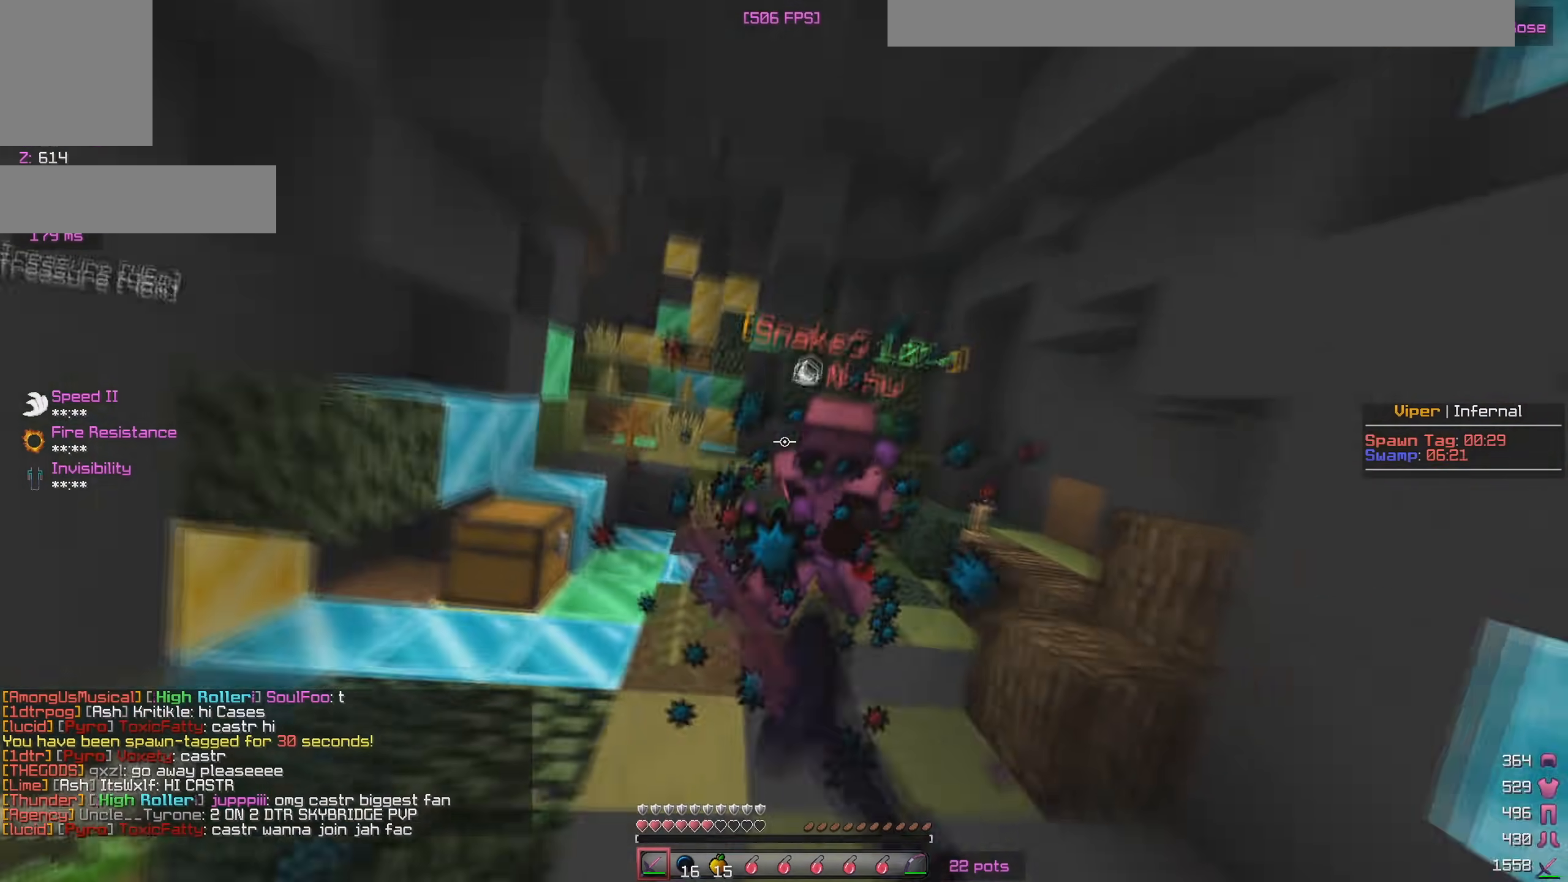
{"keys": ["w"], "mouse": ["left"], "events": [[200, "d", "up"], [317, "mouse_left", "up"], [383, "mouse_left", "down"]]}
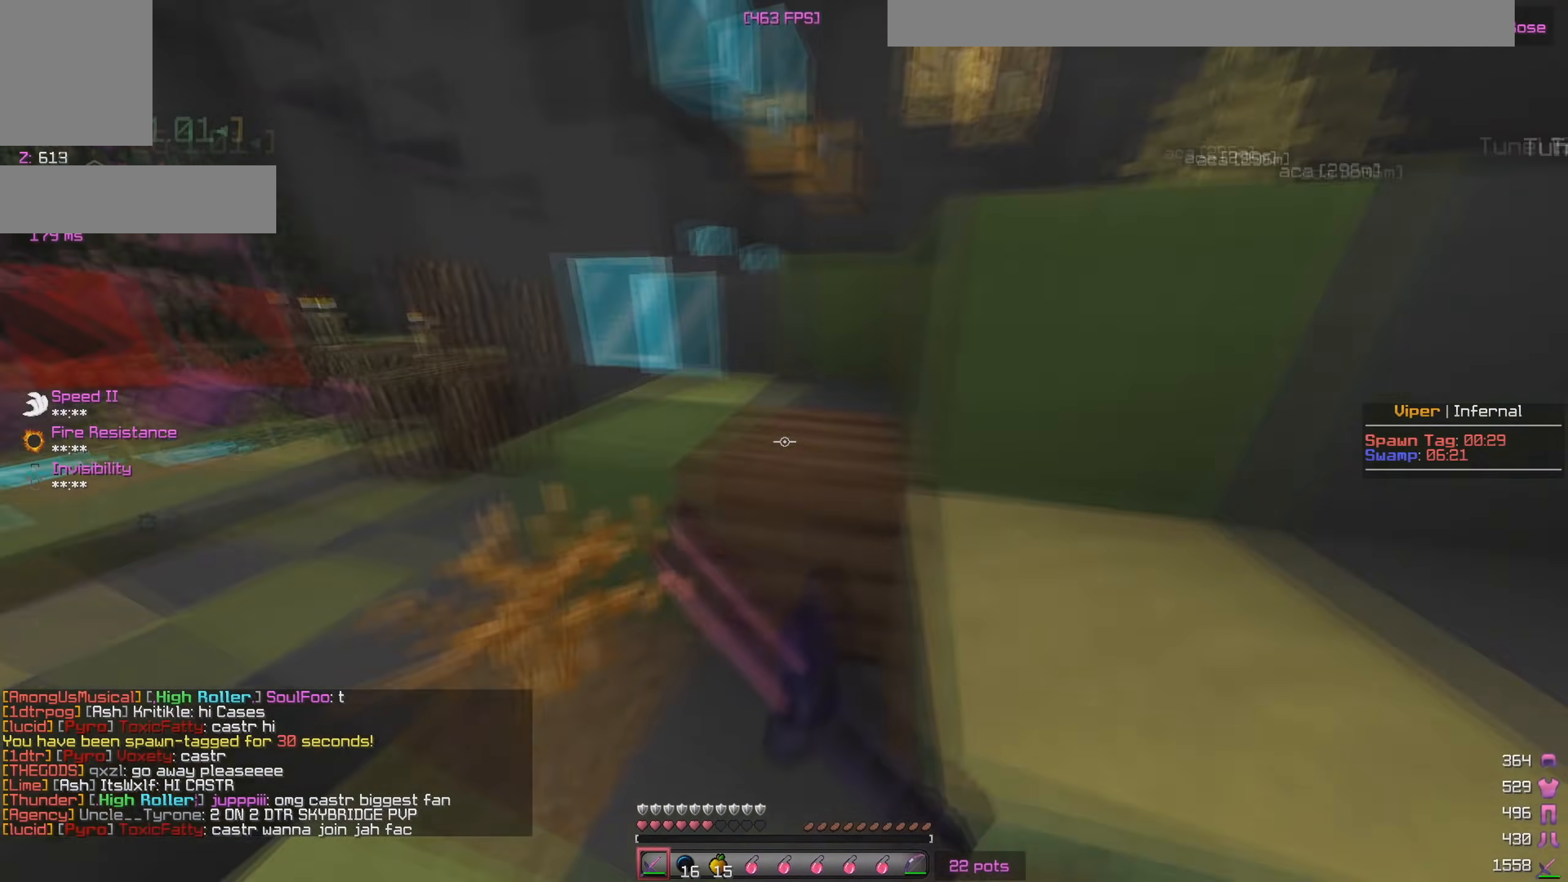
{"keys": ["w"], "mouse": [], "events": [[17, "mouse_left", "up"], [233, "mouse_right", "down"], [383, "mouse_right", "up"]]}
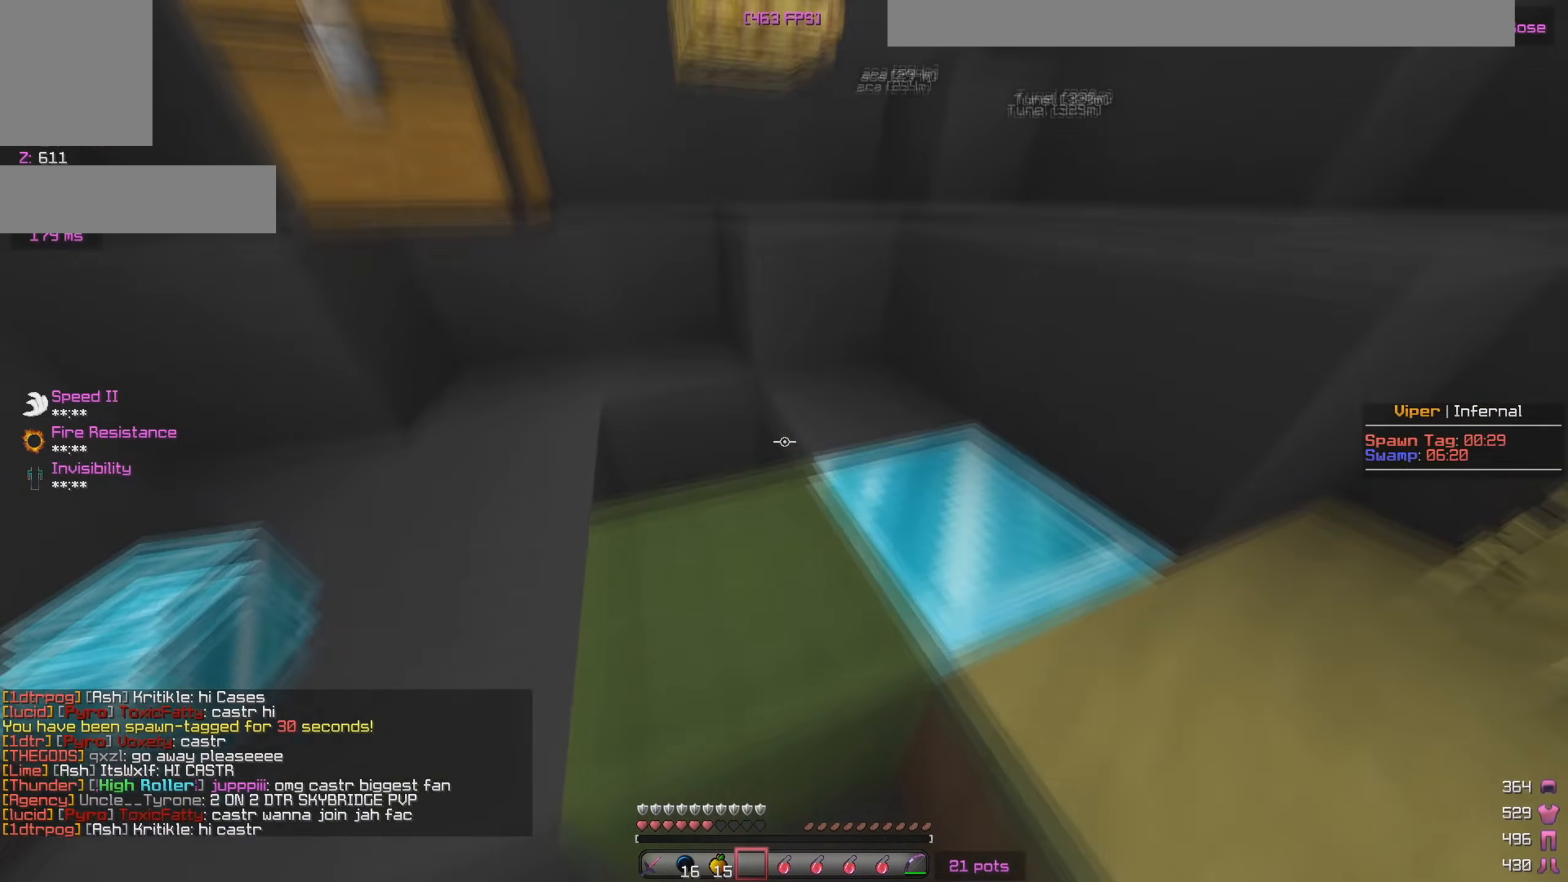
{"keys": ["w"], "mouse": [], "events": []}
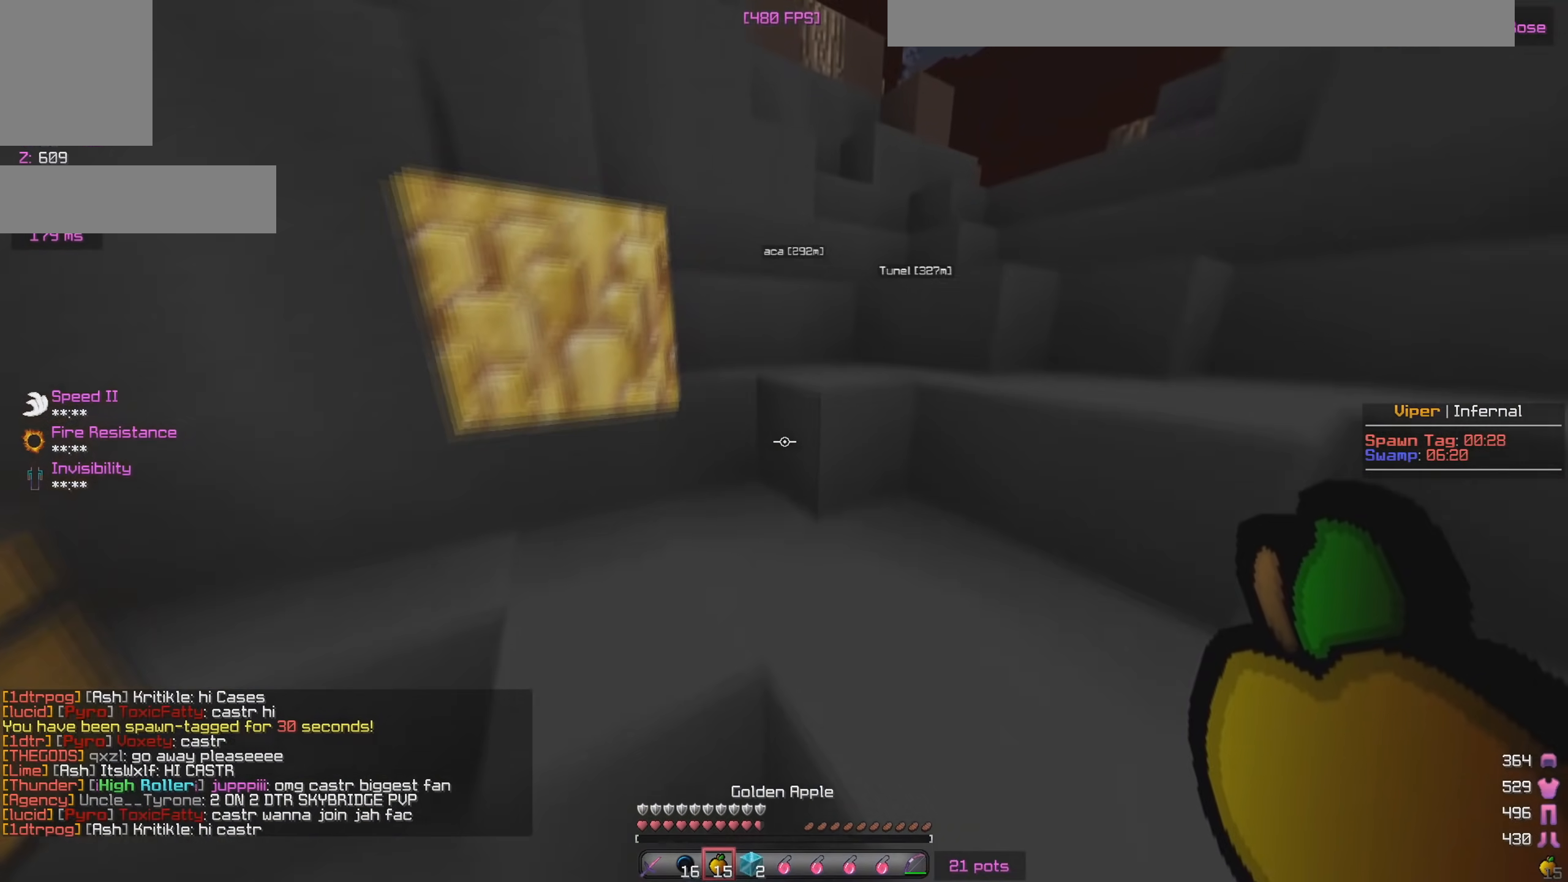
{"keys": ["w"], "mouse": [], "events": []}
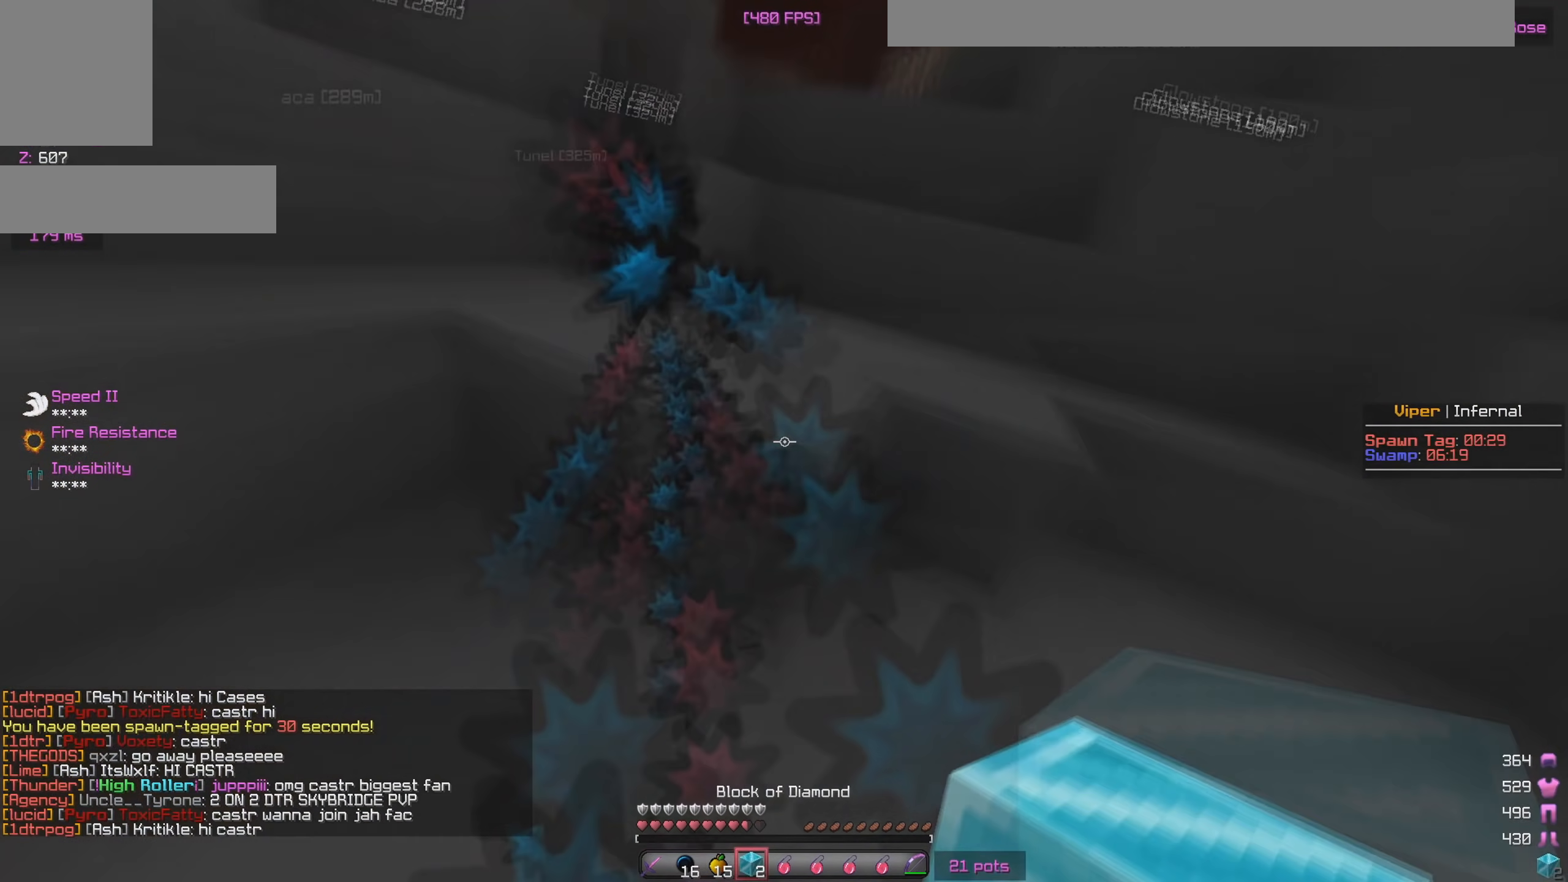
{"keys": ["w"], "mouse": [], "events": []}
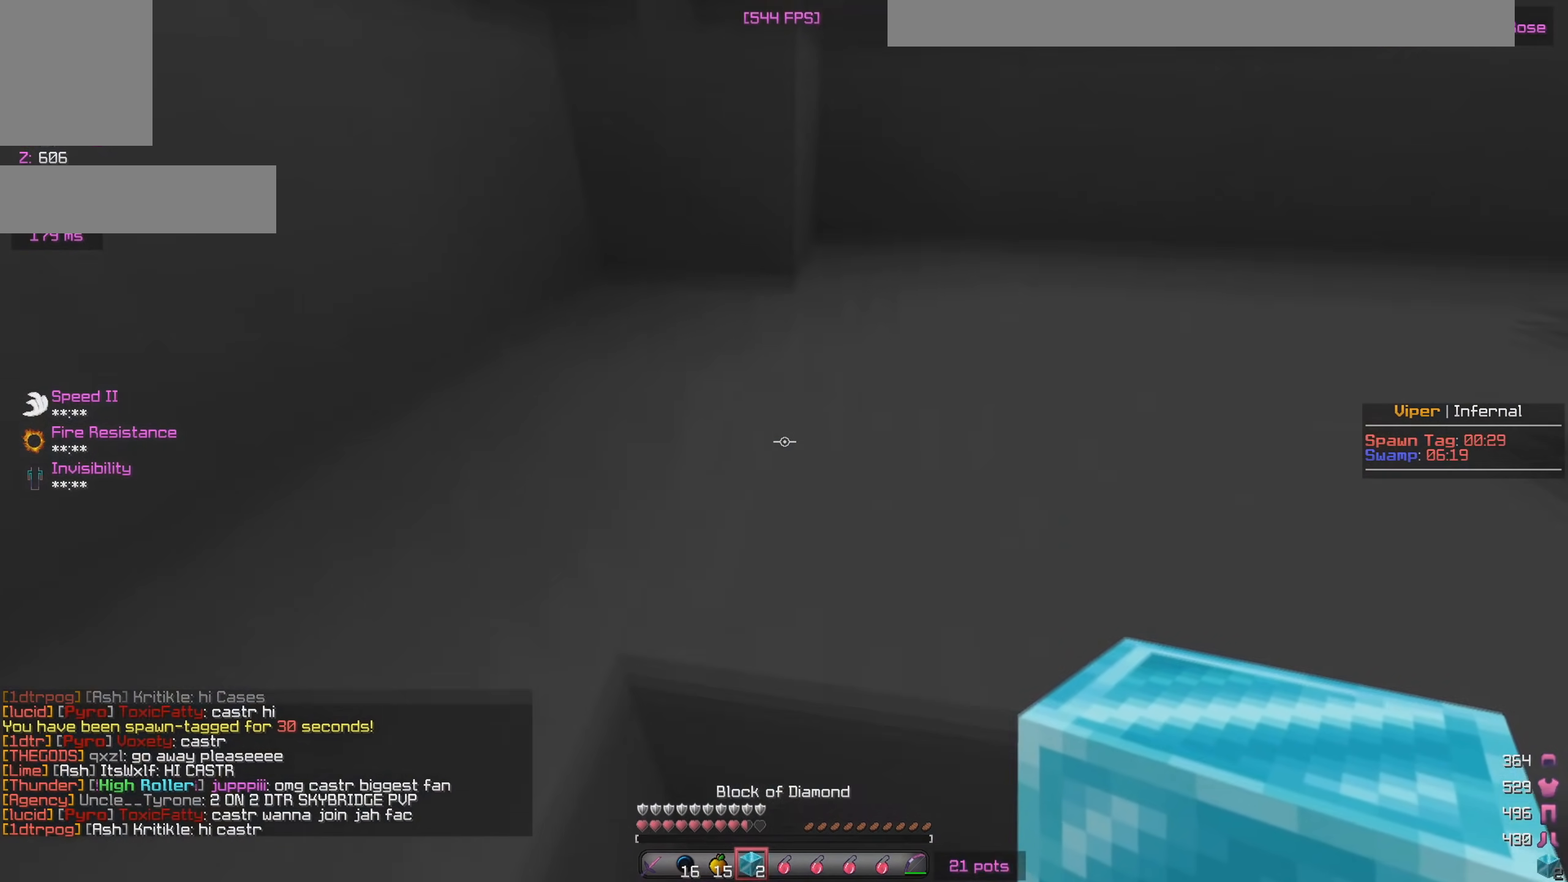
{"keys": ["w"], "mouse": [], "events": []}
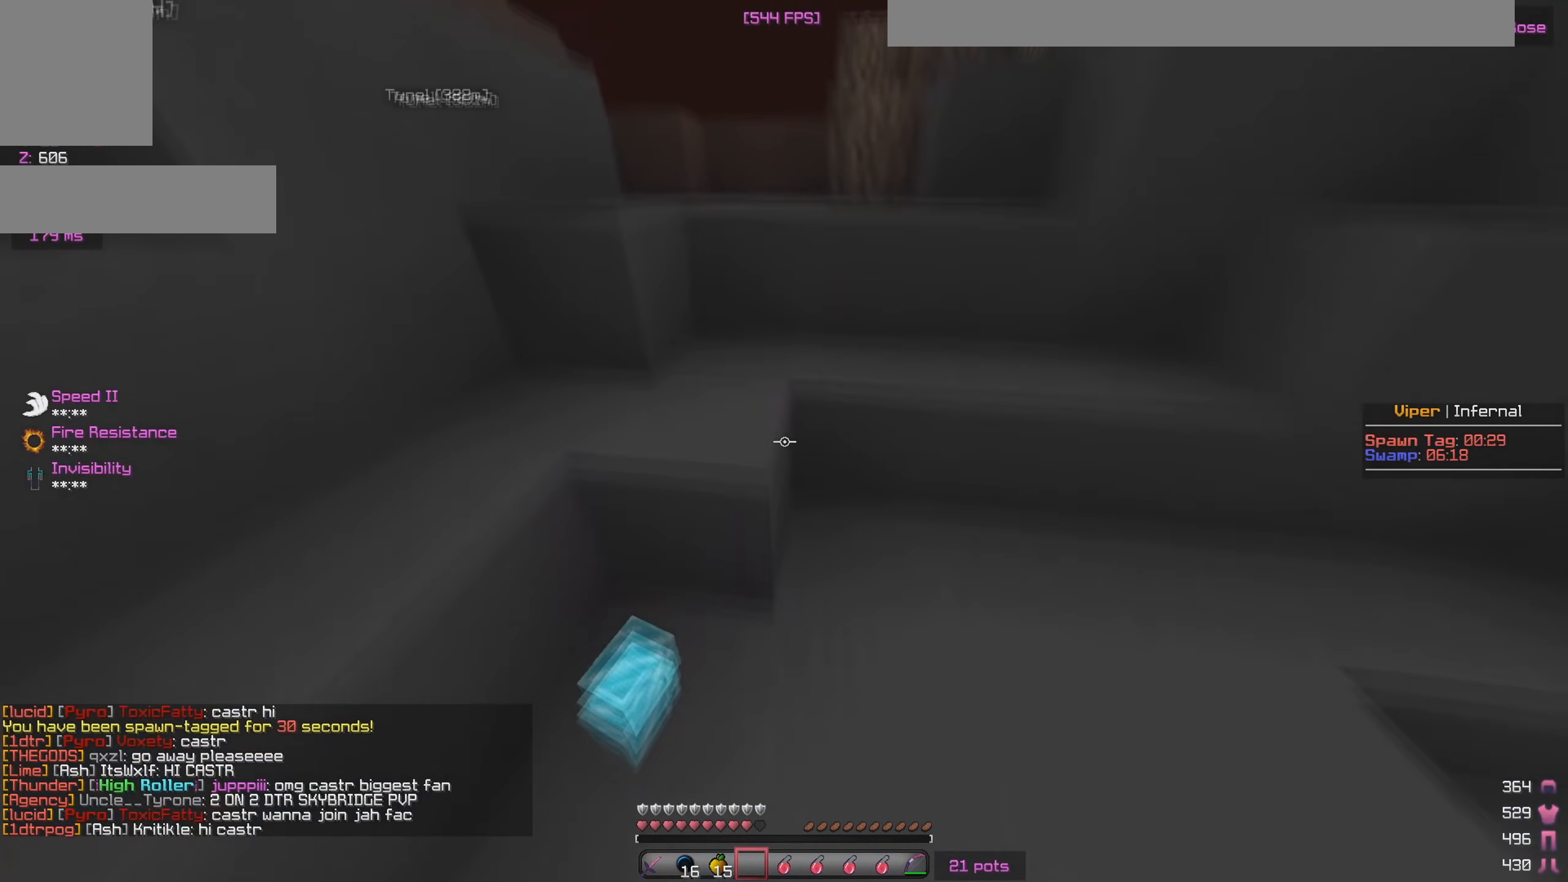
{"keys": ["w"], "mouse": [], "events": []}
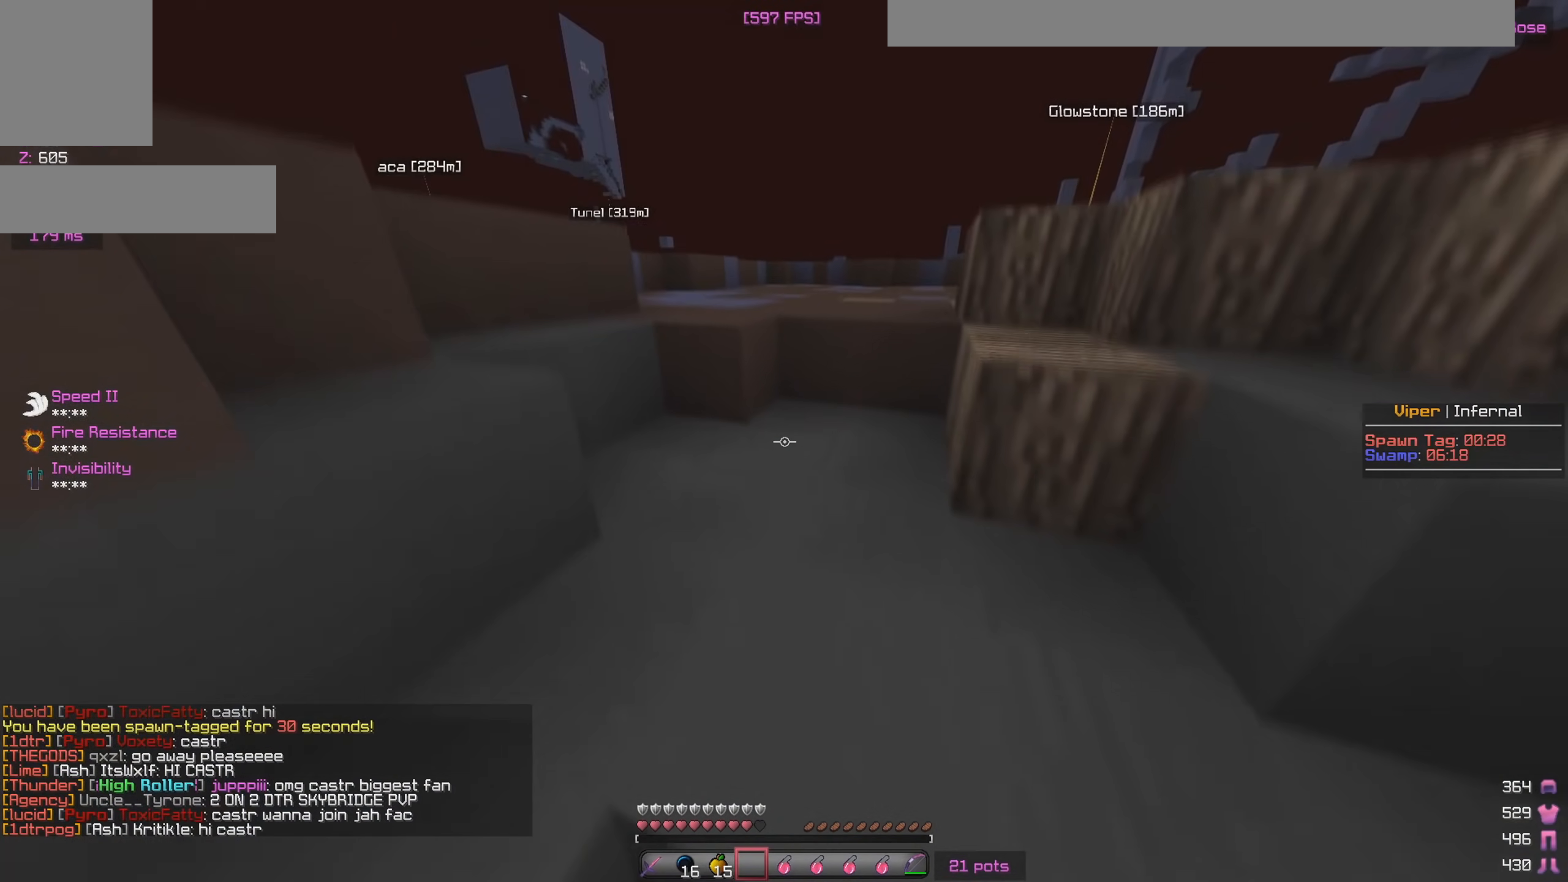
{"keys": ["w"], "mouse": [], "events": [[267, "d", "down"], [433, "d", "up"]]}
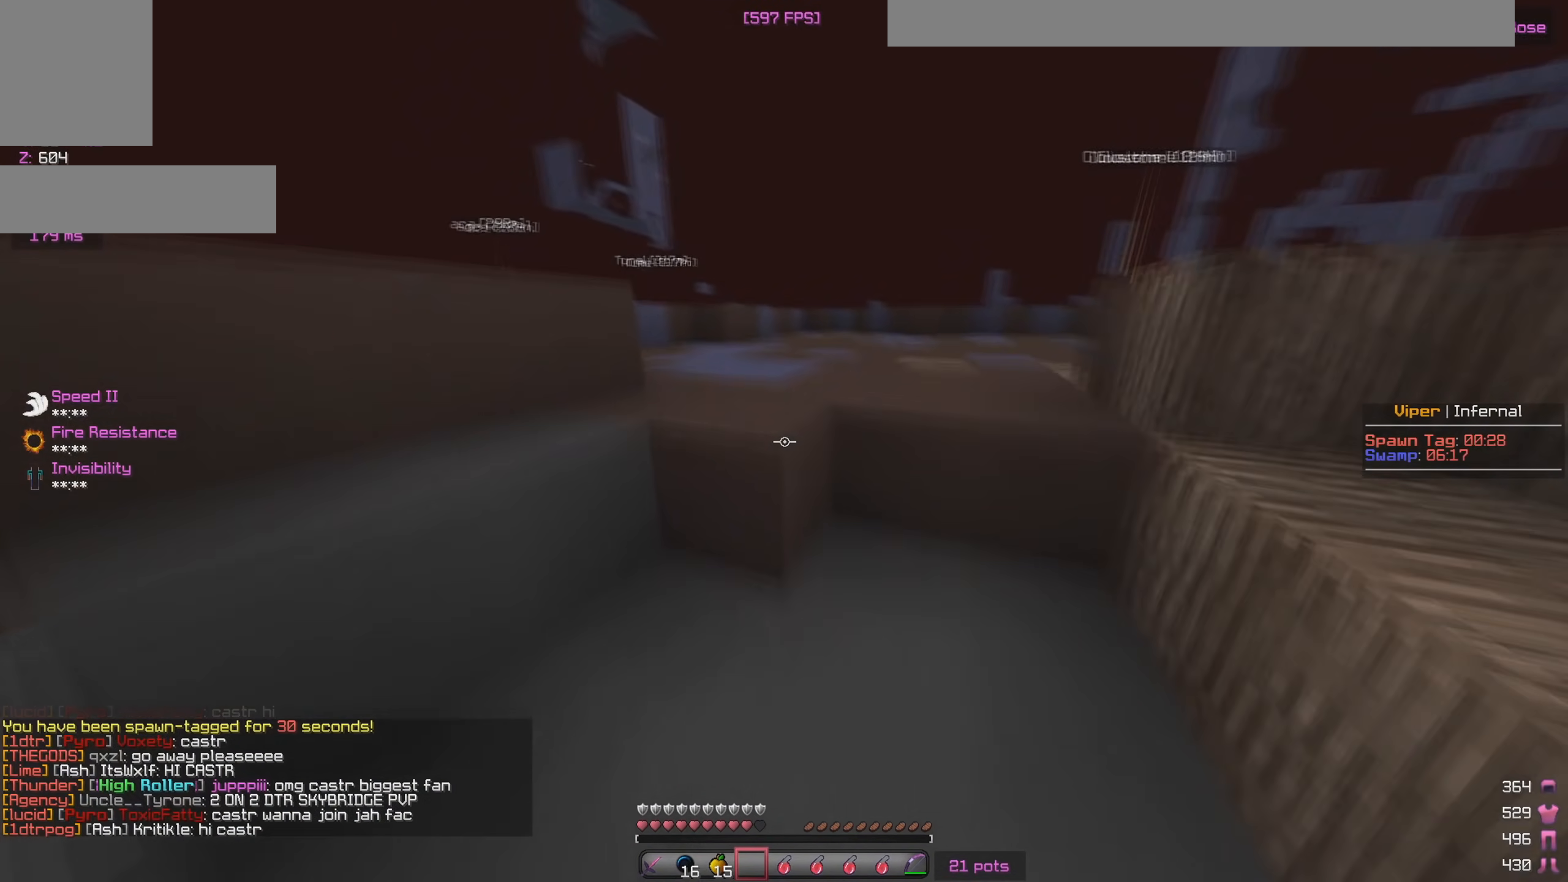
{"keys": ["w"], "mouse": [], "events": []}
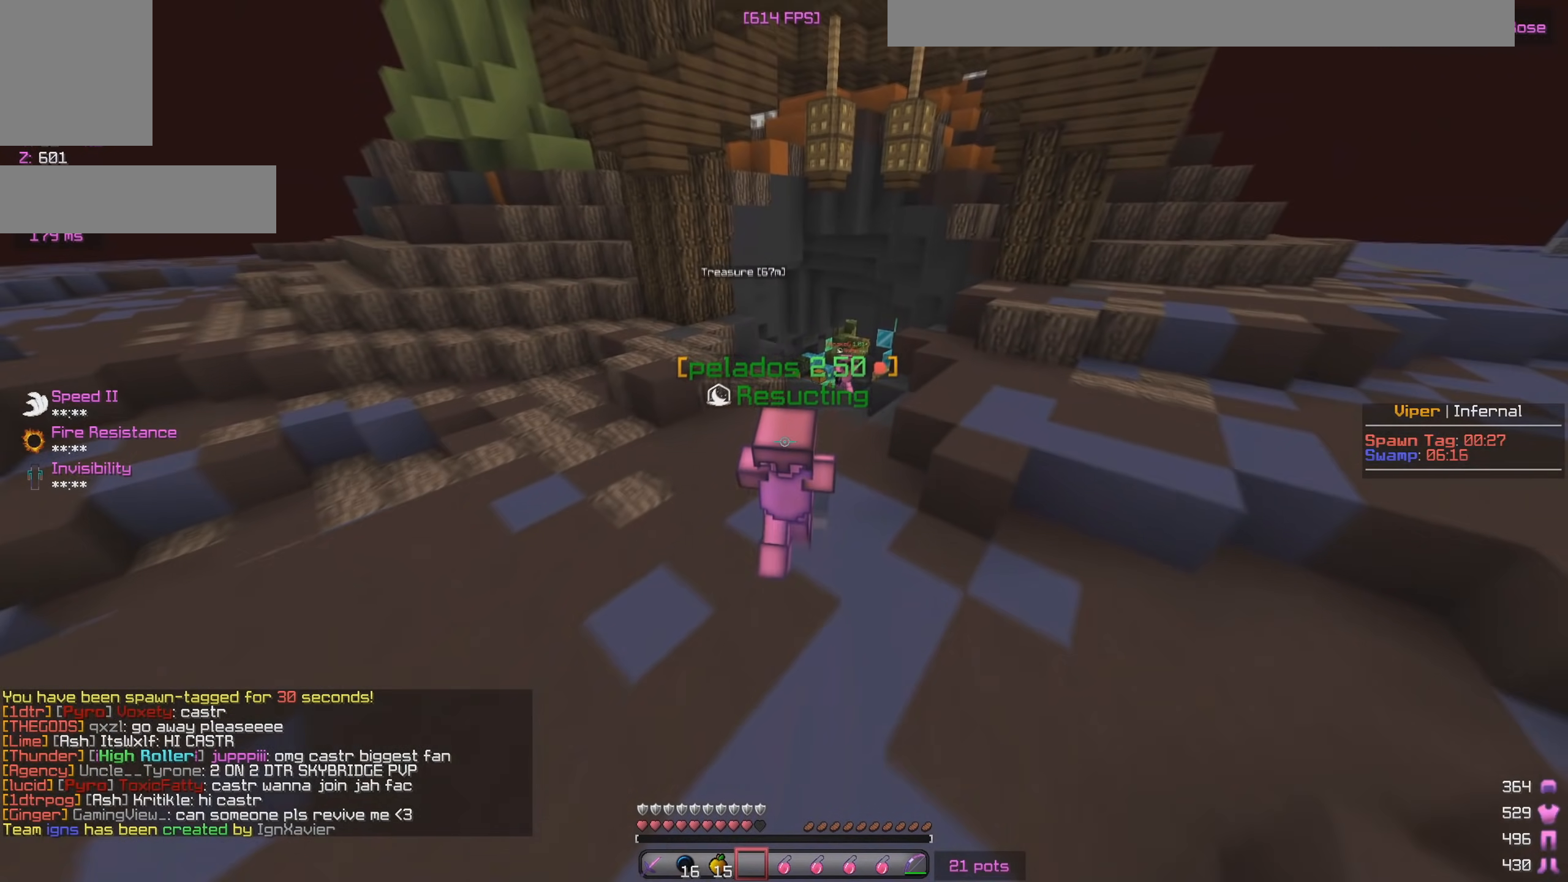
{"keys": ["w"], "mouse": ["right"], "events": [[350, "mouse_right", "down"]]}
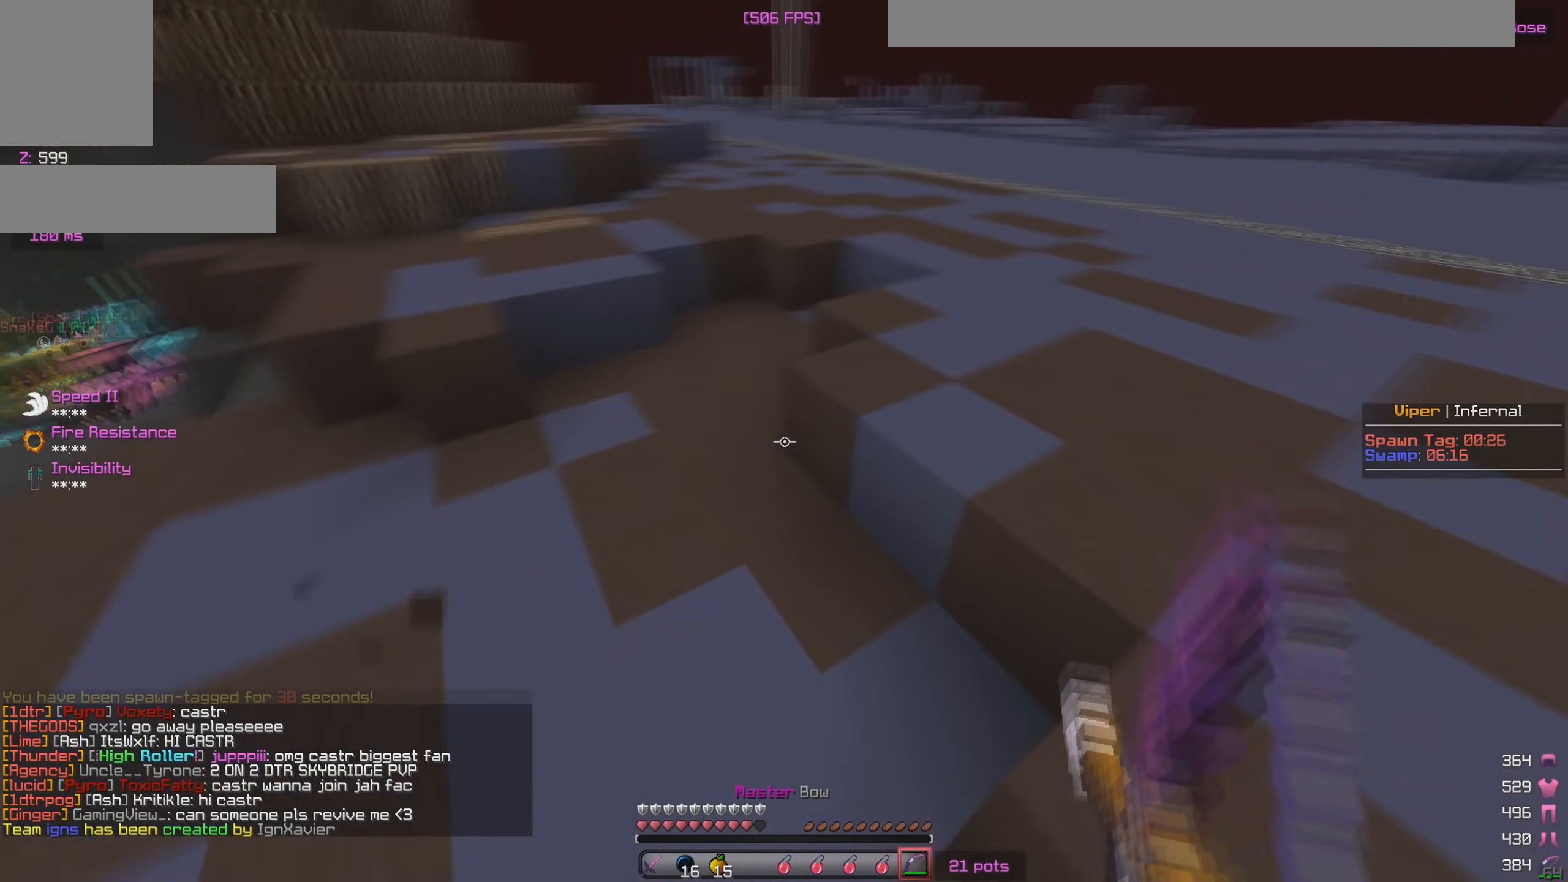
{"keys": ["s"], "mouse": ["right"], "events": [[17, "a", "down"], [83, "w", "up"], [233, "s", "down"], [350, "a", "up"]]}
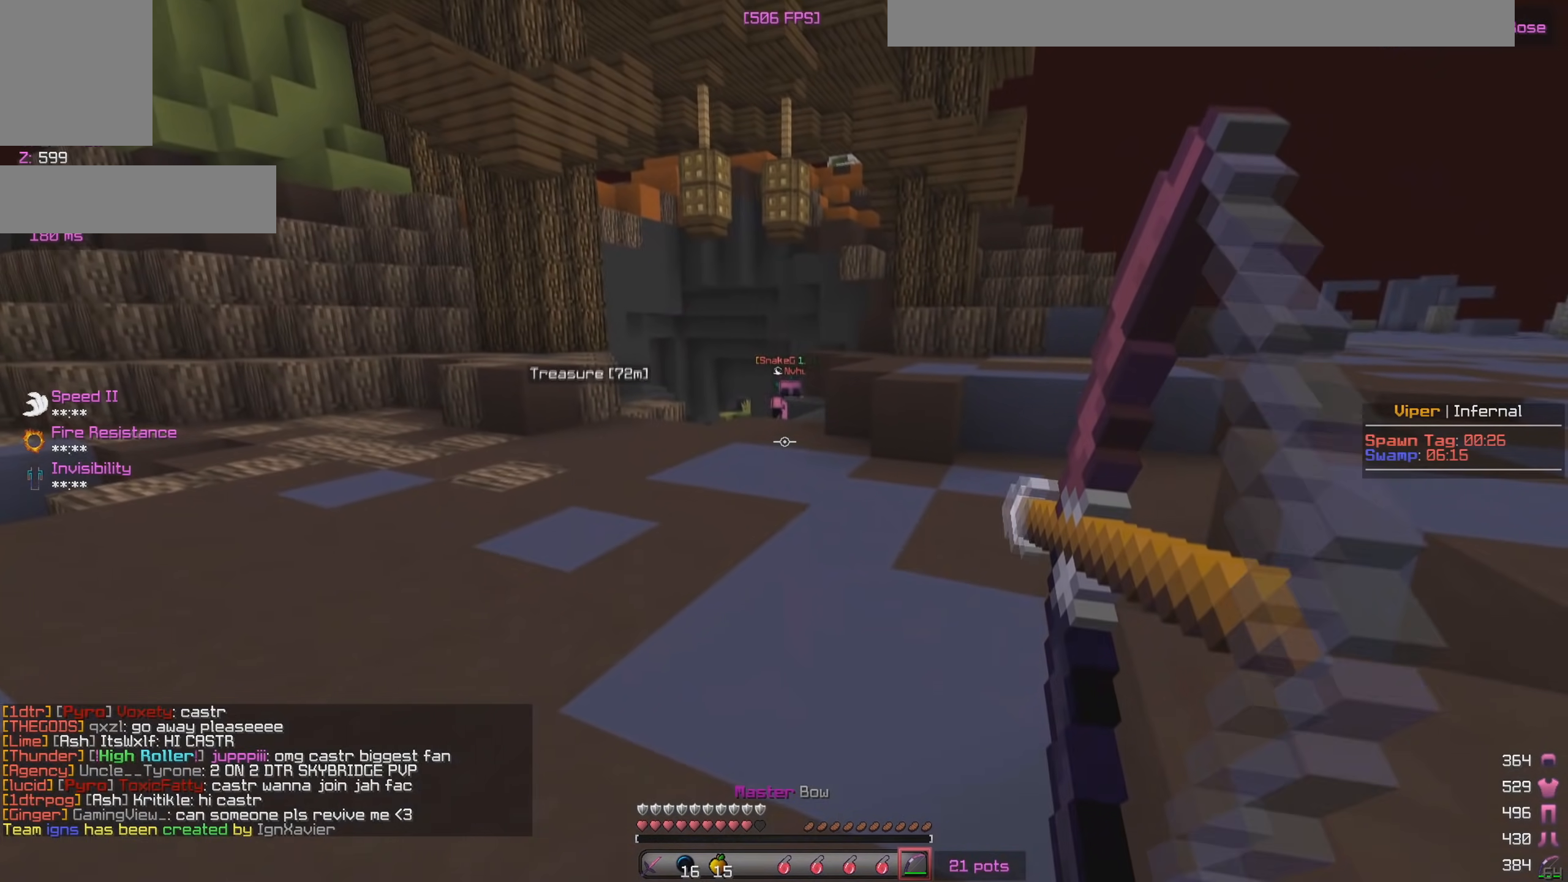
{"keys": ["d", "s"], "mouse": [], "events": [[367, "d", "down"], [400, "mouse_right", "up"]]}
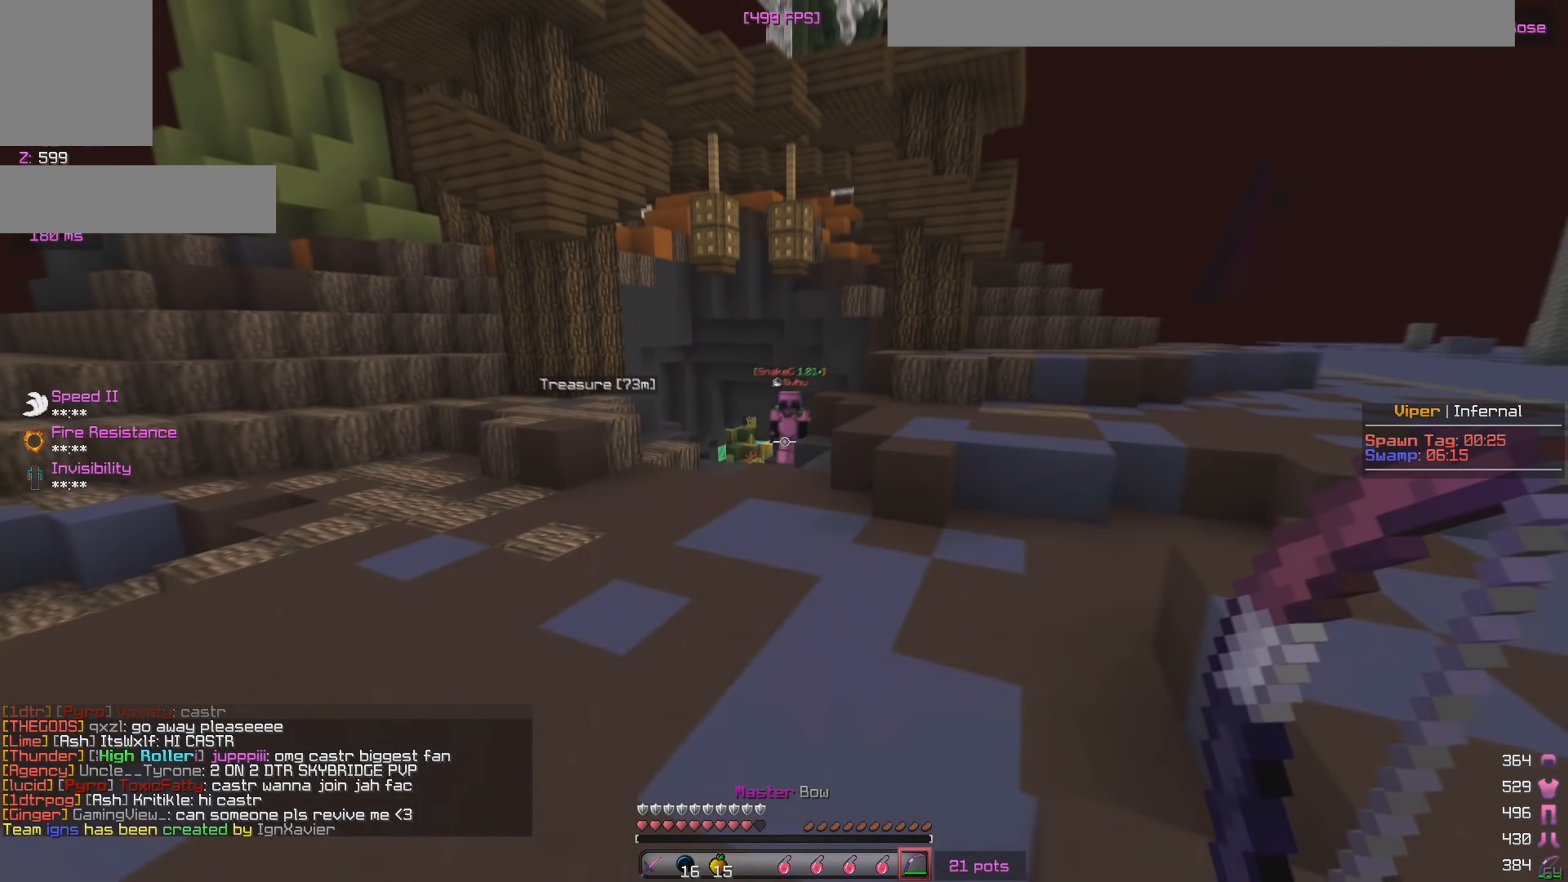
{"keys": ["d", "w"], "mouse": [], "events": [[67, "mouse_left", "down"], [200, "mouse_left", "up"], [317, "s", "up"], [483, "w", "down"]]}
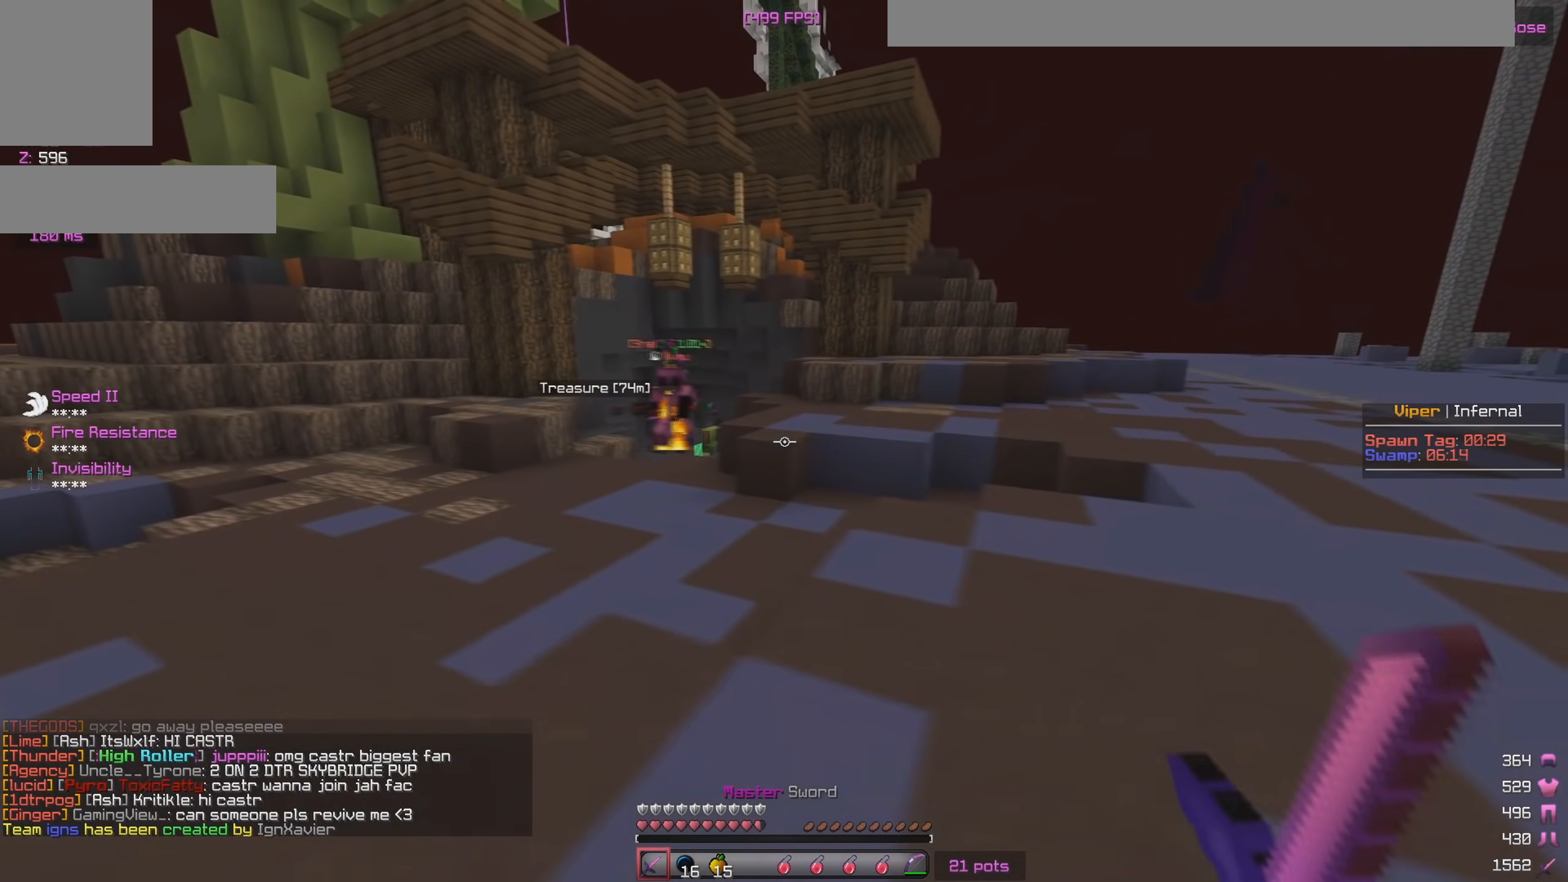
{"keys": ["w"], "mouse": [], "events": [[200, "d", "up"], [283, "d", "down"], [483, "d", "up"]]}
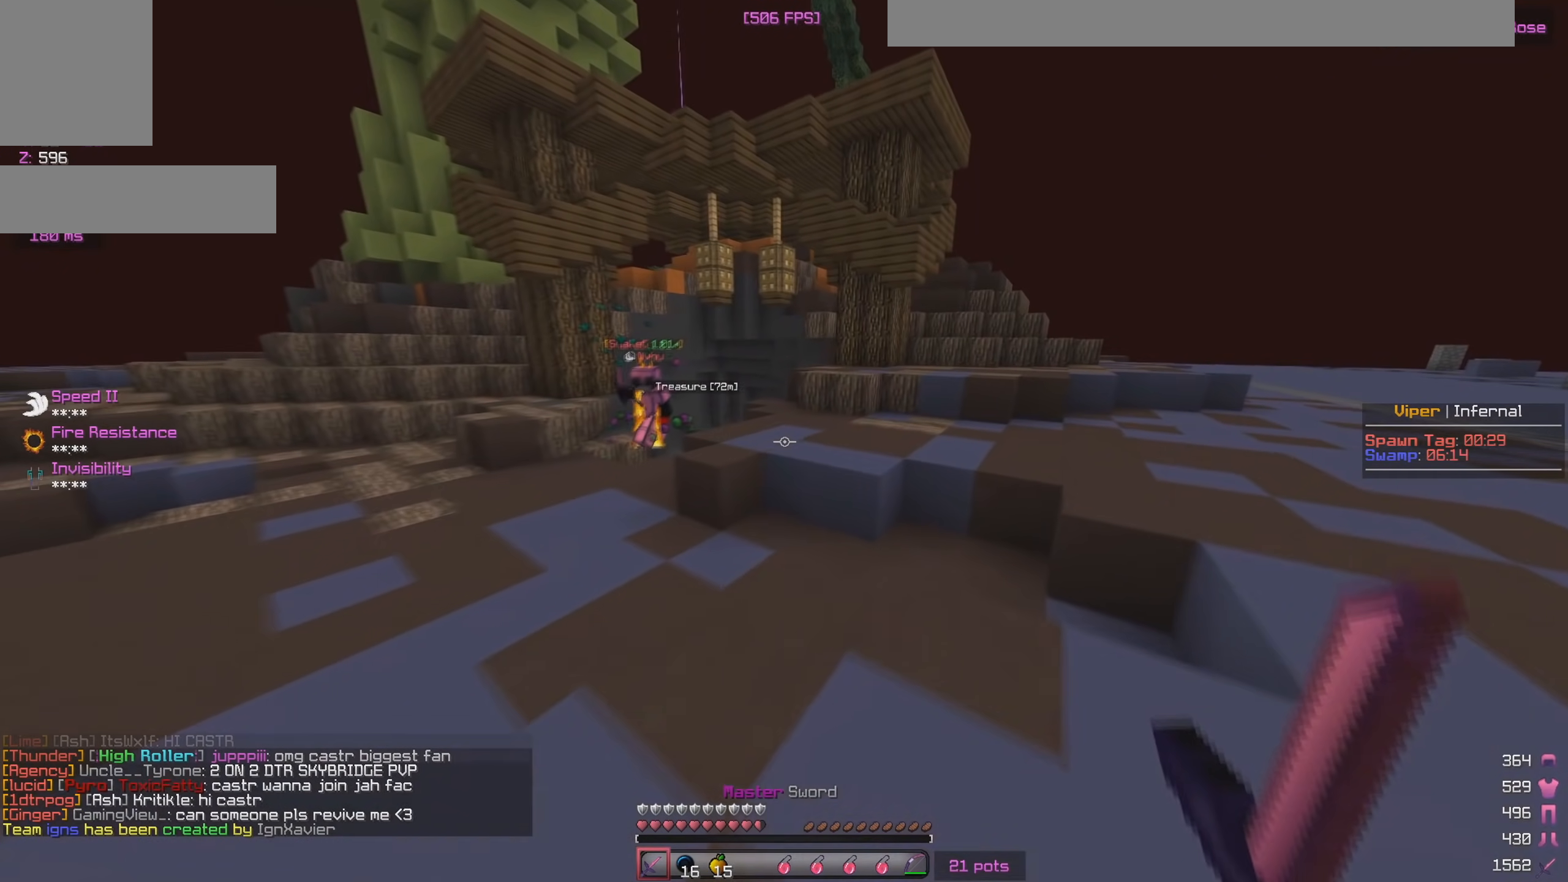
{"keys": ["a", "w"], "mouse": ["left"], "events": [[133, "mouse_left", "down"], [217, "mouse_left", "up"], [233, "a", "down"], [350, "mouse_left", "down"]]}
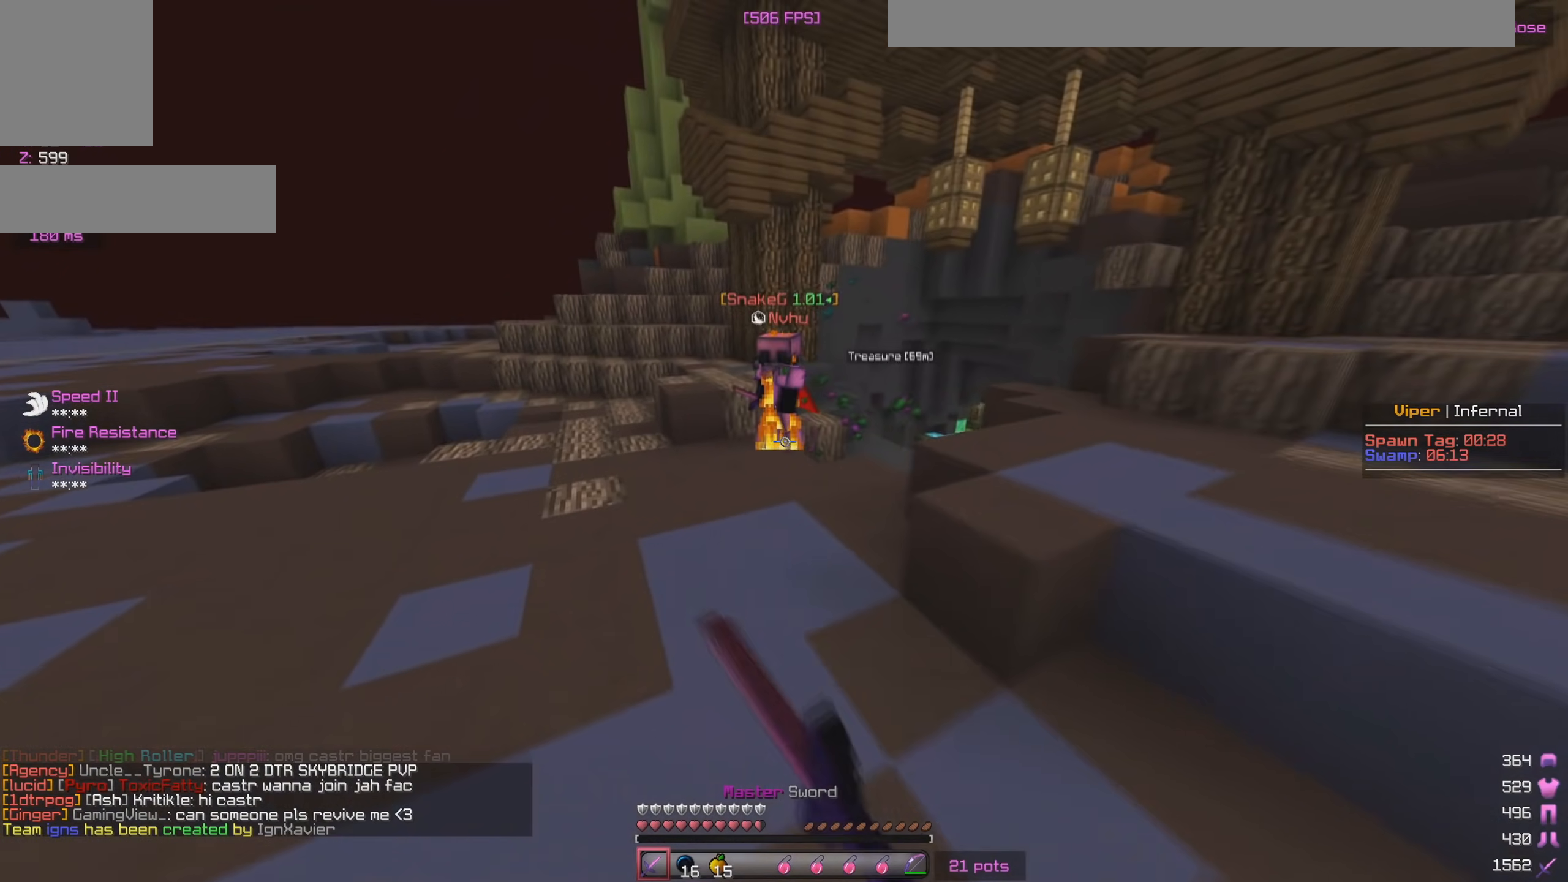
{"keys": ["a", "w"], "mouse": ["left"], "events": [[433, "mouse_left", "up"], [450, "mouse_left", "down"]]}
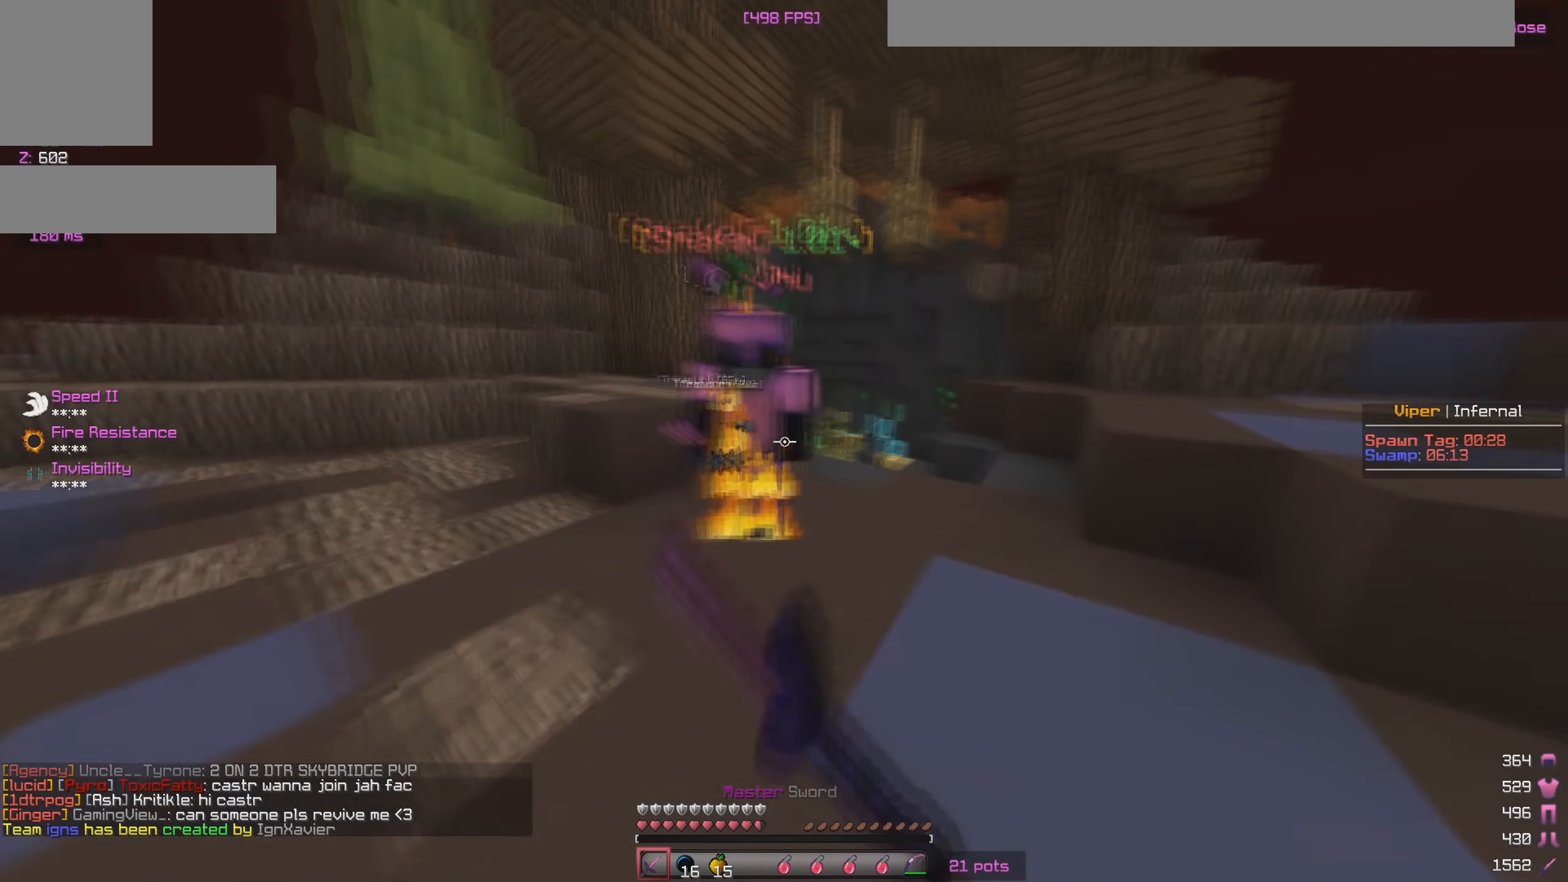
{"keys": ["a"], "mouse": [], "events": [[200, "w", "up"], [317, "mouse_left", "up"], [417, "mouse_left", "down"], [500, "mouse_left", "up"]]}
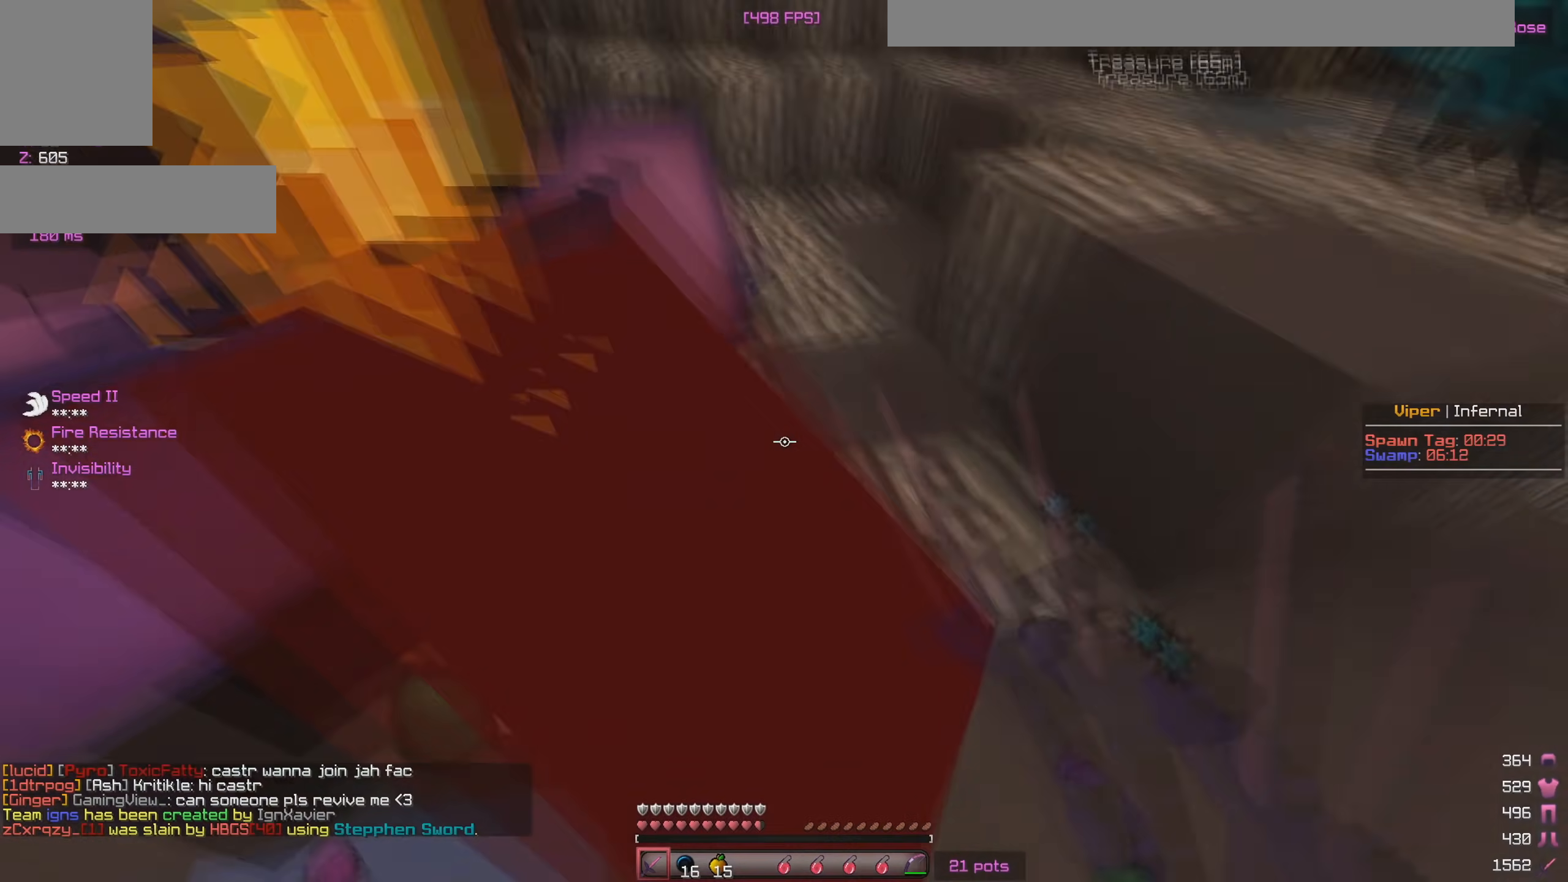
{"keys": ["a", "w"], "mouse": [], "events": [[67, "w", "down"], [83, "mouse_left", "down"], [233, "w", "up"], [267, "mouse_left", "up"], [350, "w", "down"], [383, "mouse_left", "down"], [467, "mouse_left", "up"]]}
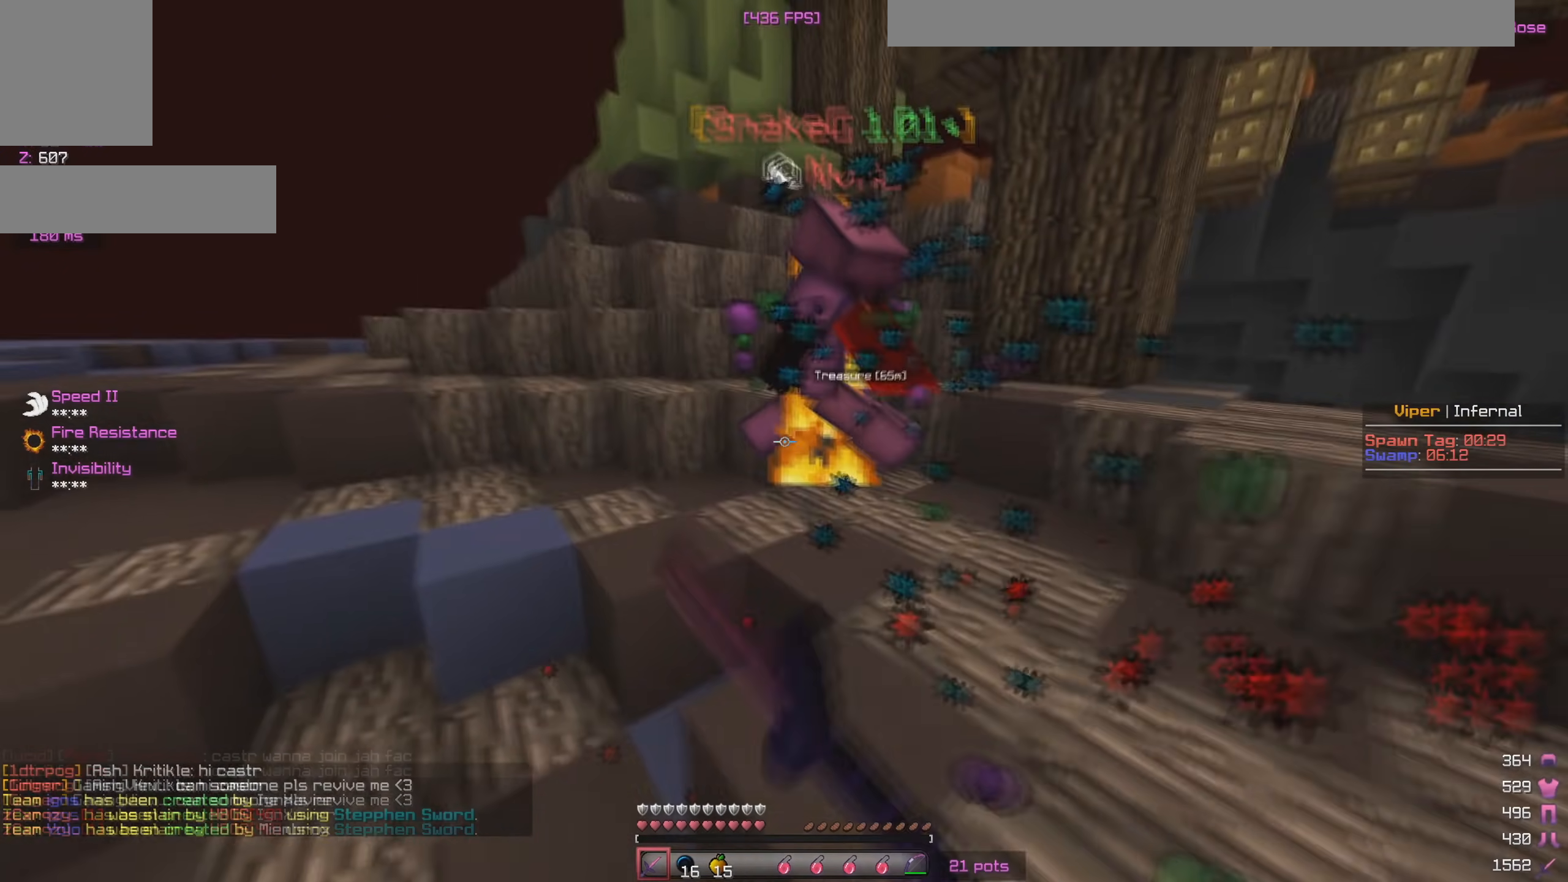
{"keys": ["a", "w"], "mouse": ["left"], "events": [[33, "mouse_left", "down"]]}
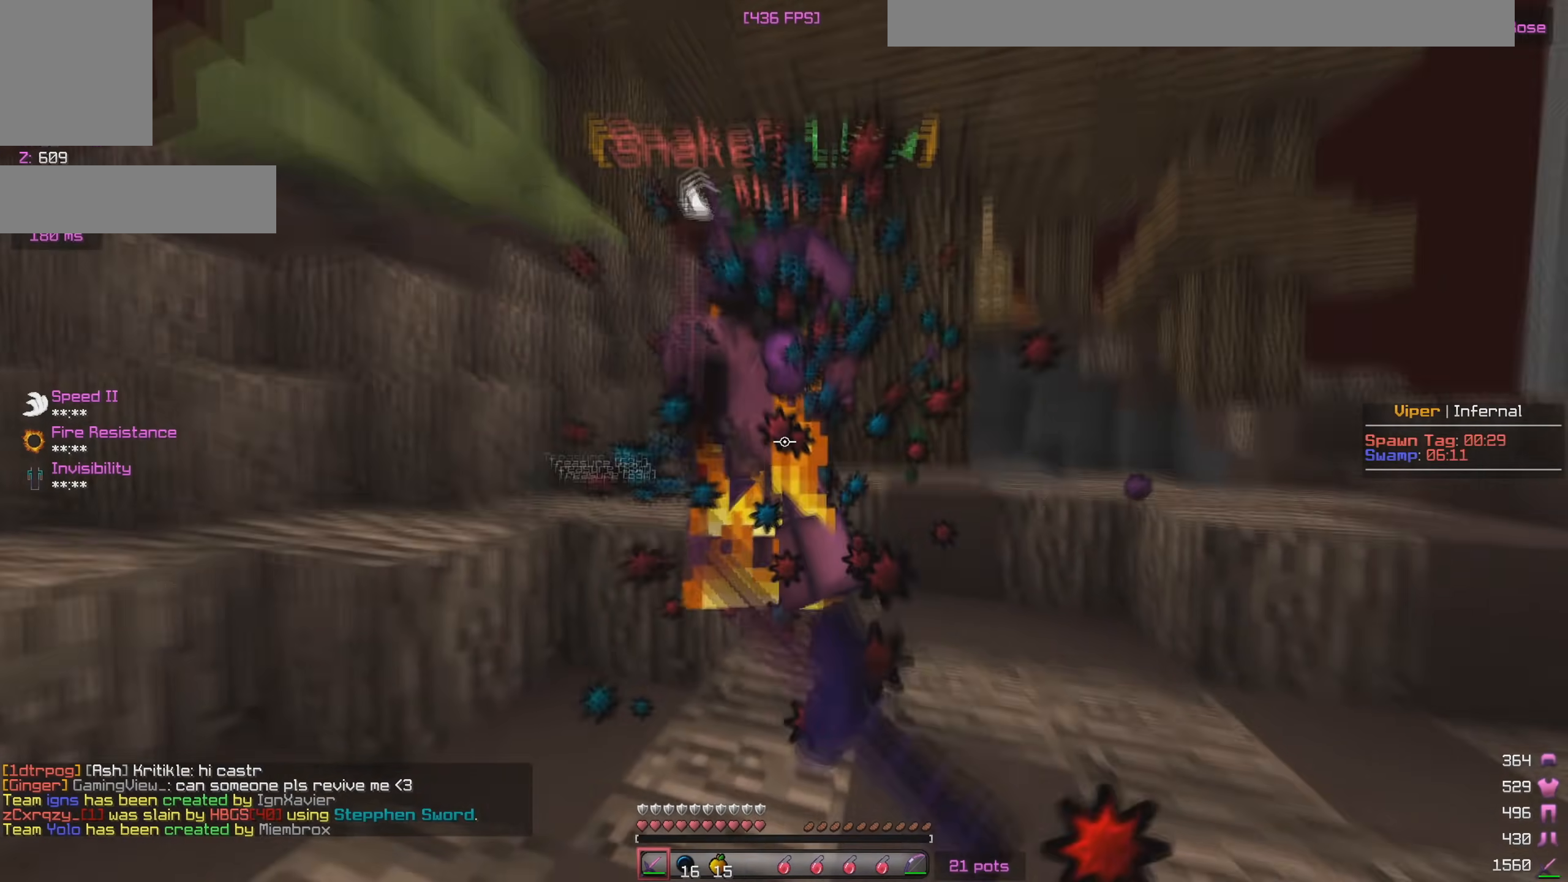
{"keys": ["d", "w"], "mouse": ["left"], "events": [[17, "d", "down"], [67, "w", "up"], [200, "d", "up"], [200, "w", "down"], [317, "a", "up"], [317, "d", "down"]]}
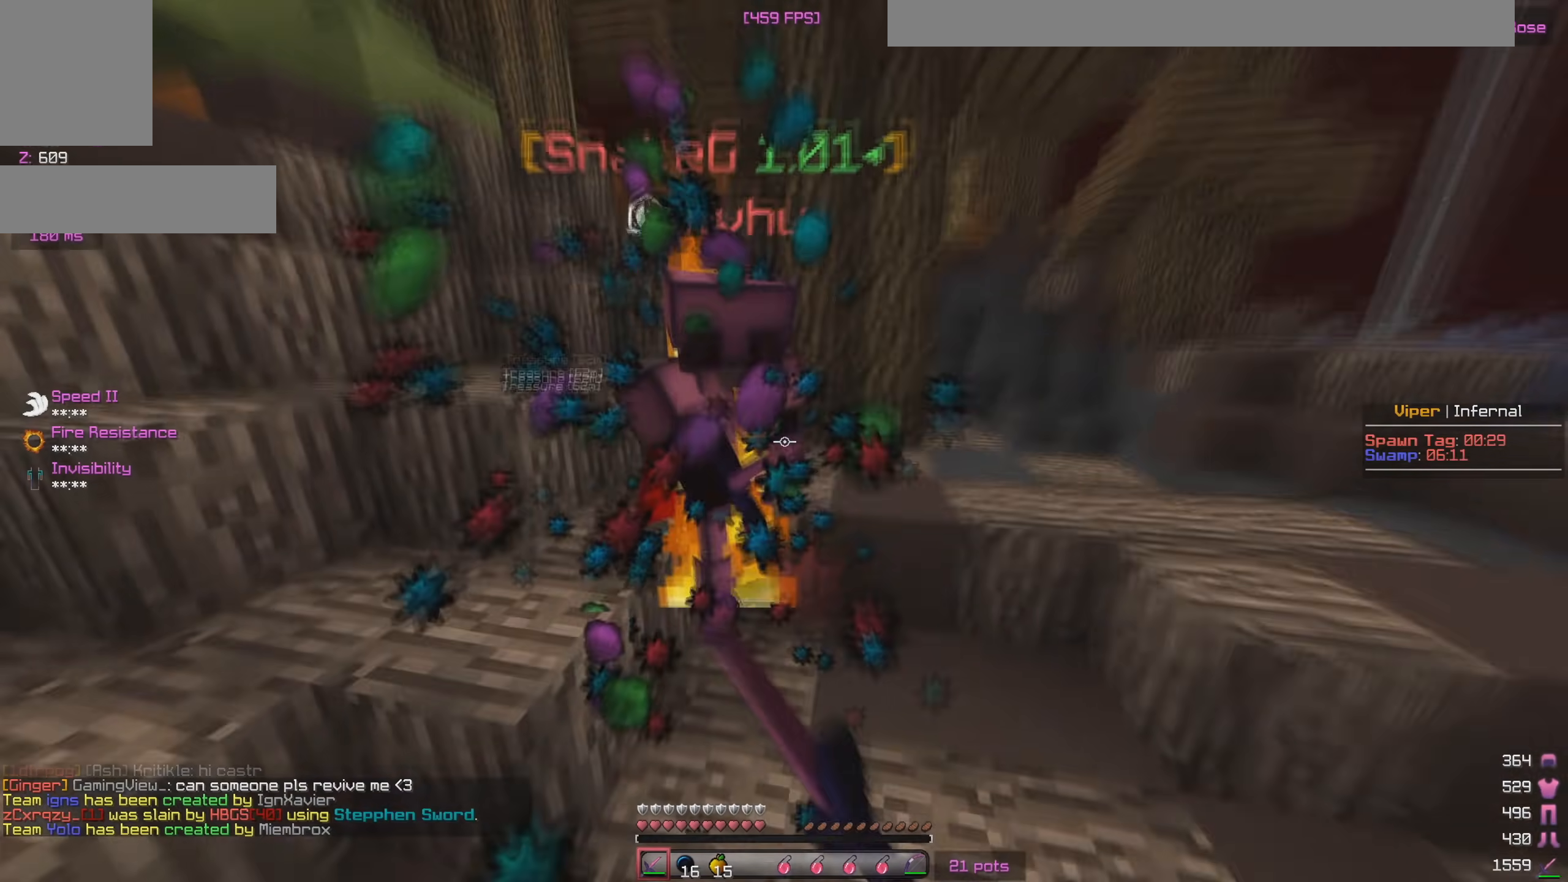
{"keys": ["d", "w"], "mouse": ["left"], "events": [[300, "w", "up"], [483, "w", "down"]]}
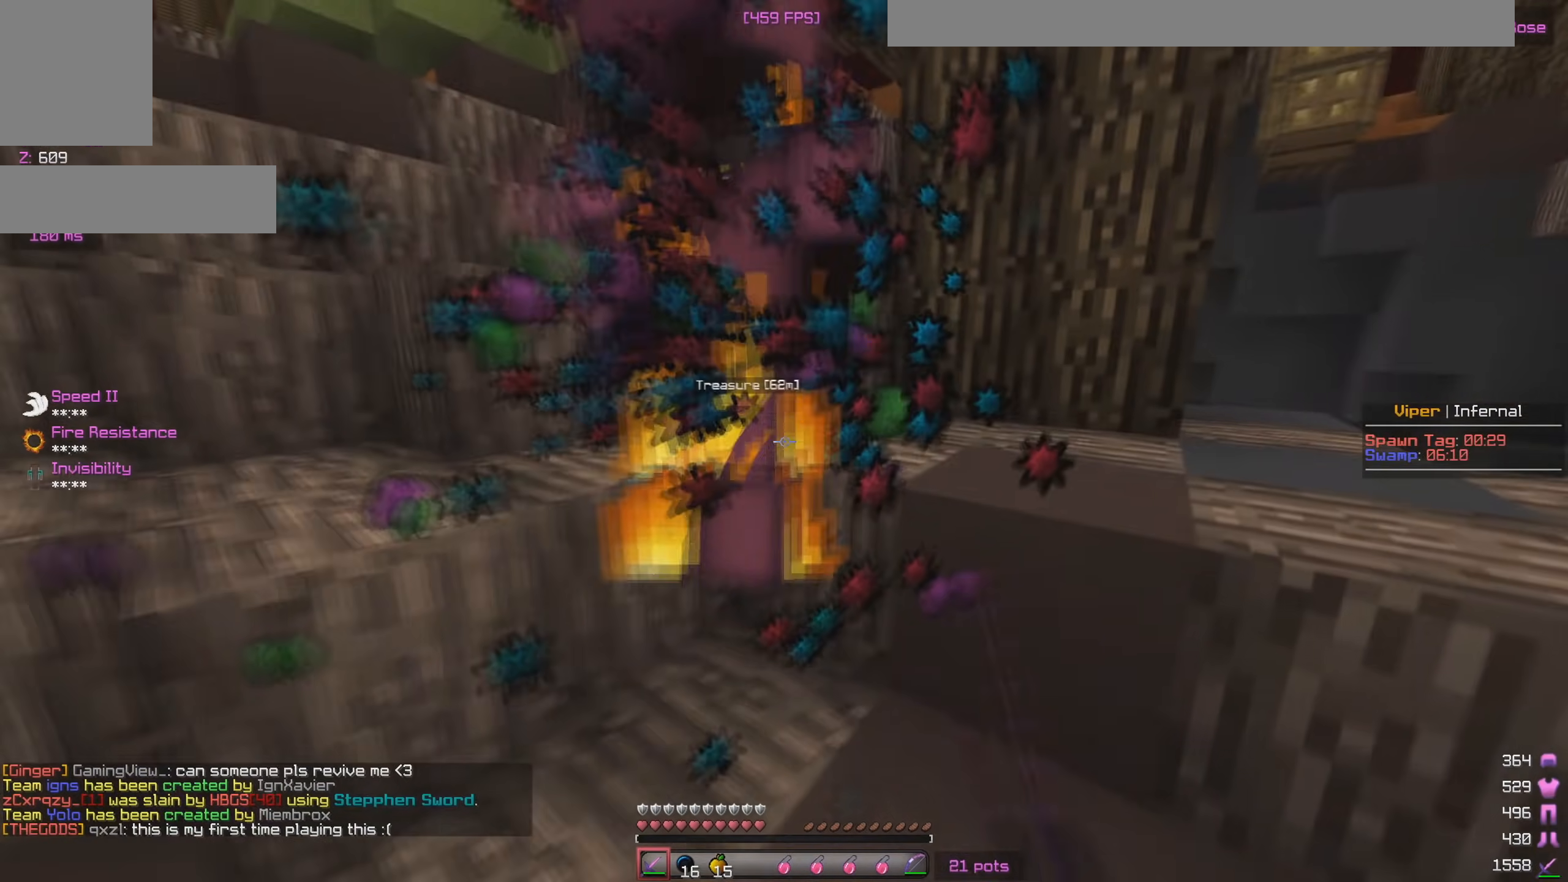
{"keys": ["s"], "mouse": [], "events": [[250, "w", "up"], [350, "s", "down"], [367, "mouse_left", "up"], [433, "d", "up"]]}
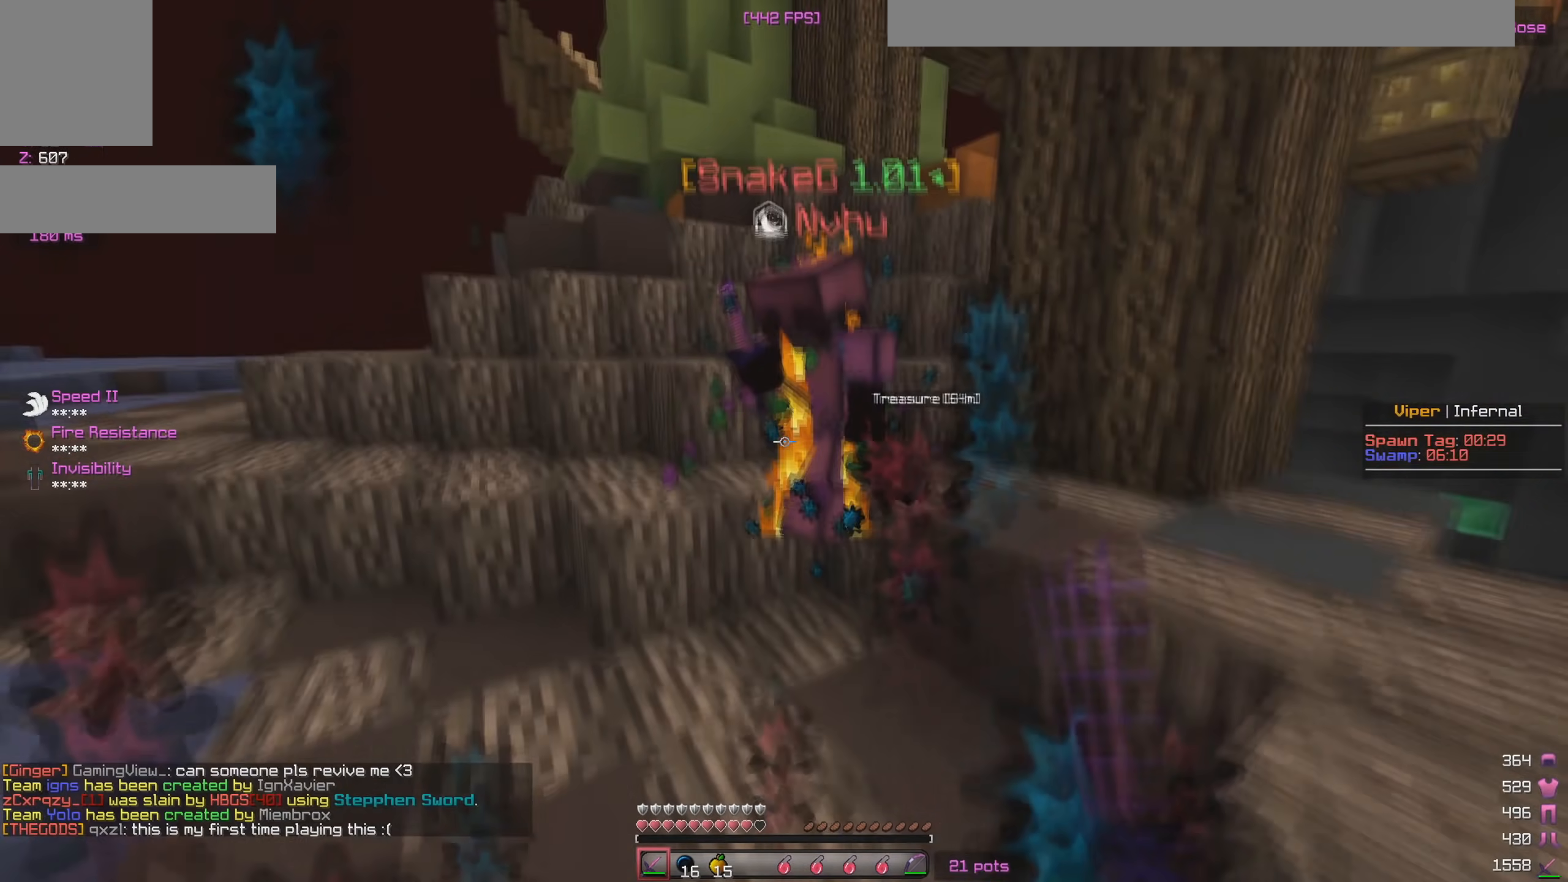
{"keys": ["w"], "mouse": [], "events": [[17, "d", "down"], [17, "mouse_left", "down"], [83, "s", "up"], [133, "mouse_left", "up"], [183, "w", "down"], [333, "d", "up"]]}
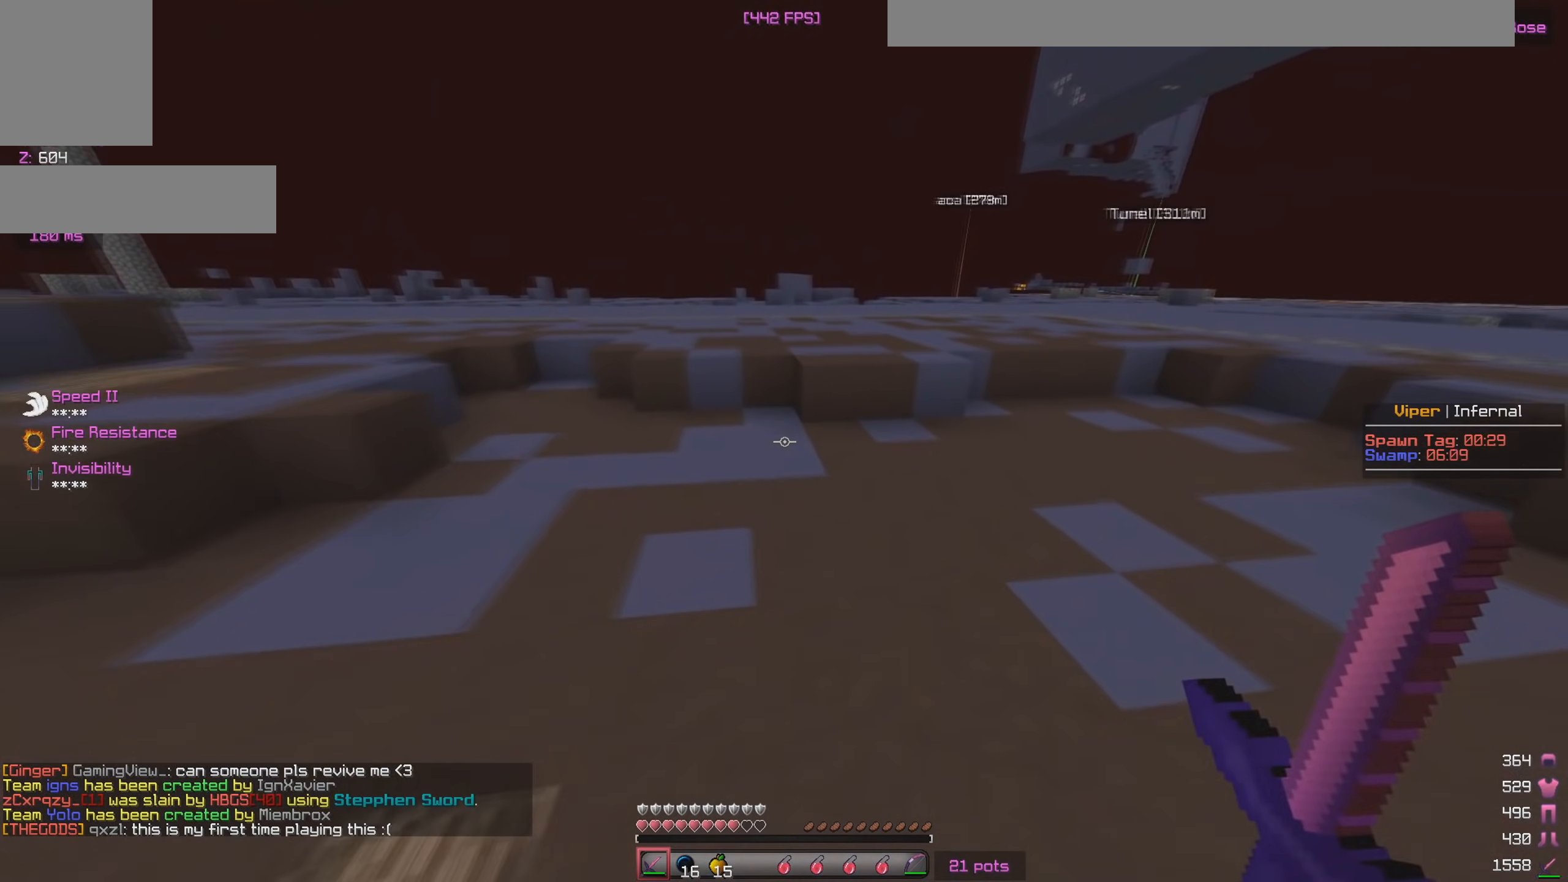
{"keys": ["w"], "mouse": [], "events": []}